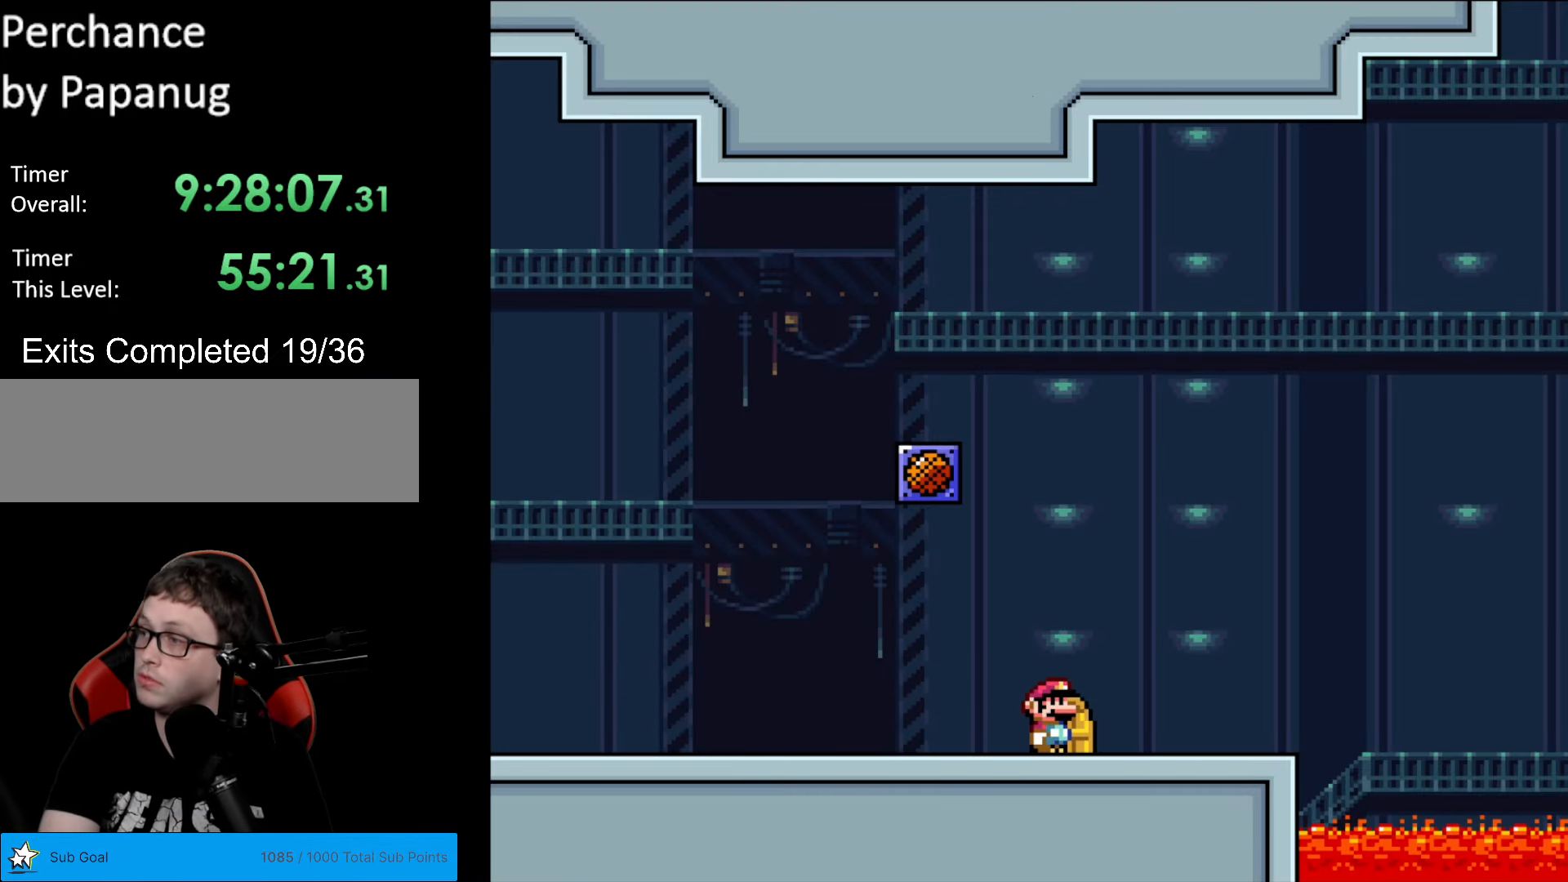
Gameplay with a controller (Nintendo layout); each line is a JSON object with the inputs held at the frame after it. "events" lists button and stick changes between this image and that frame as [ms after this image, input, new state], when the widget could be followed in between. Not read: L3 R3.
{"buttons": [], "events": []}
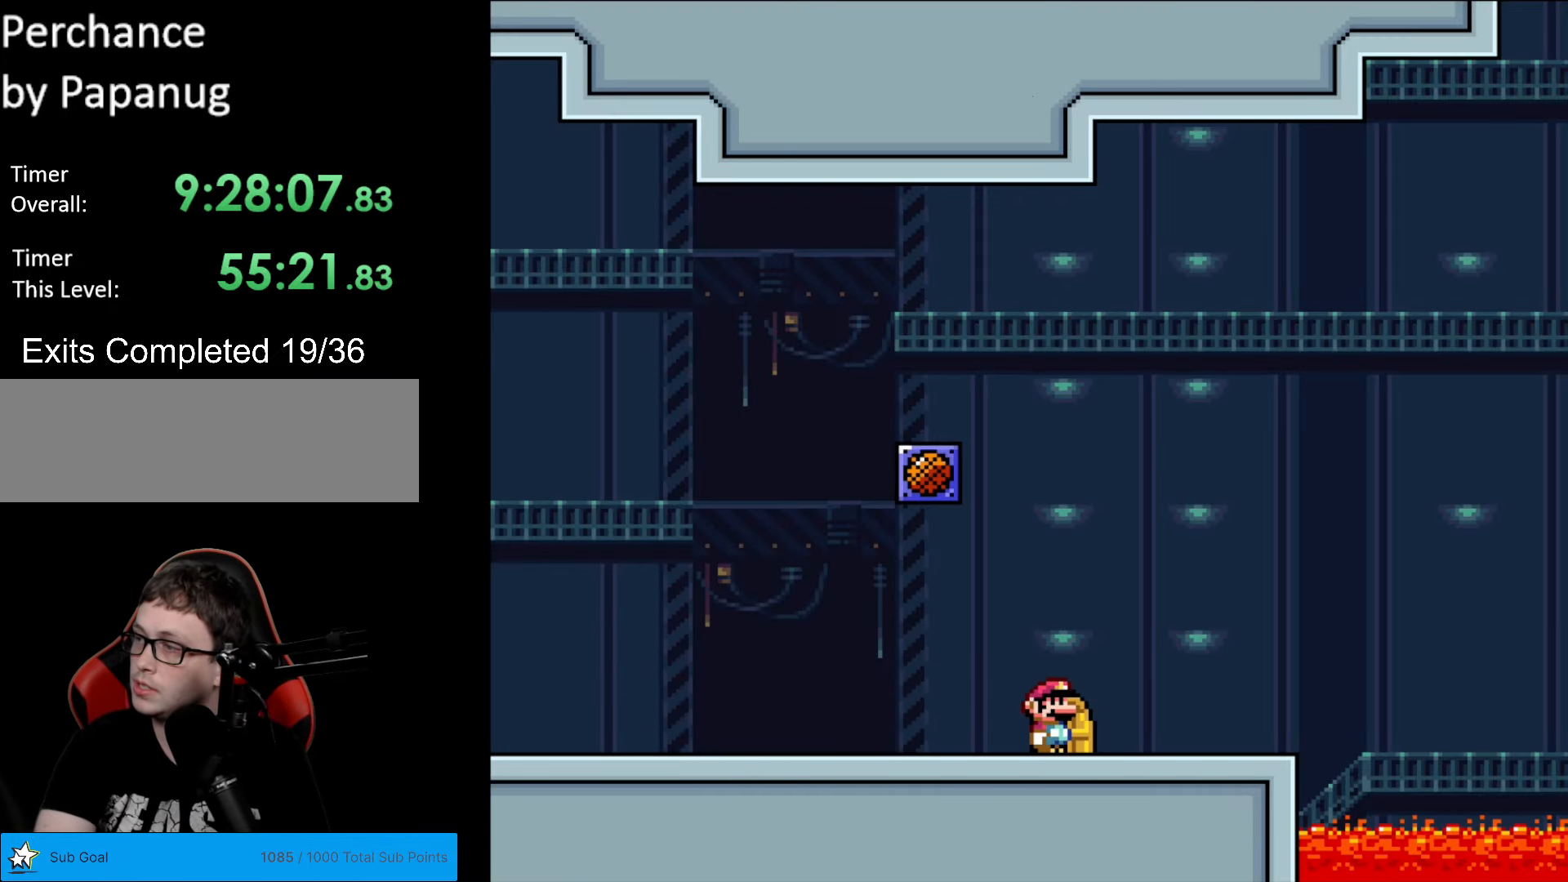
{"buttons": [], "events": []}
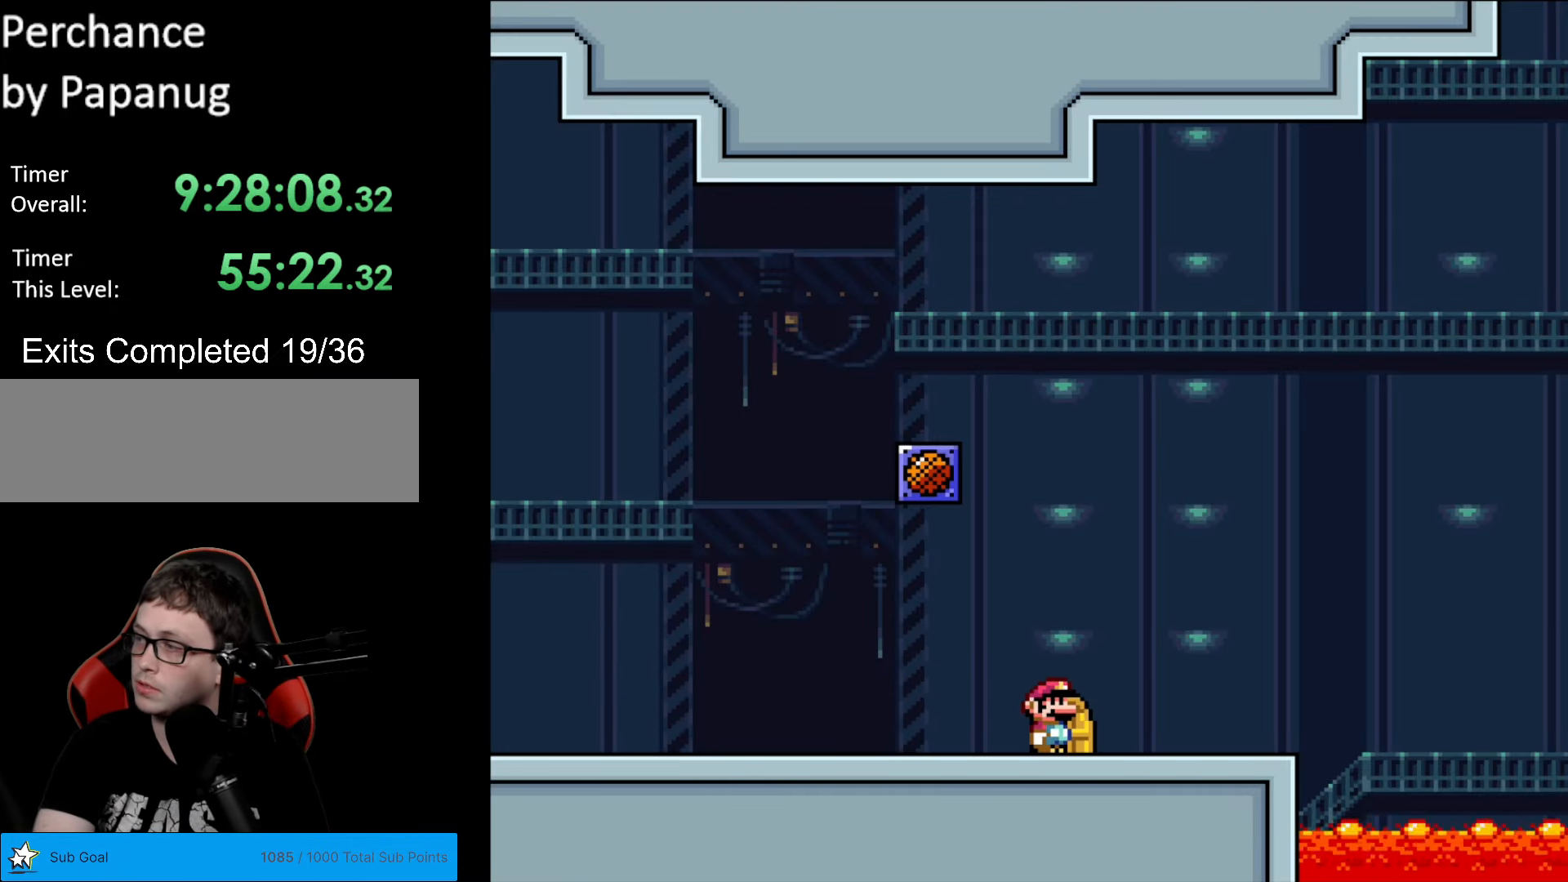
{"buttons": [], "events": []}
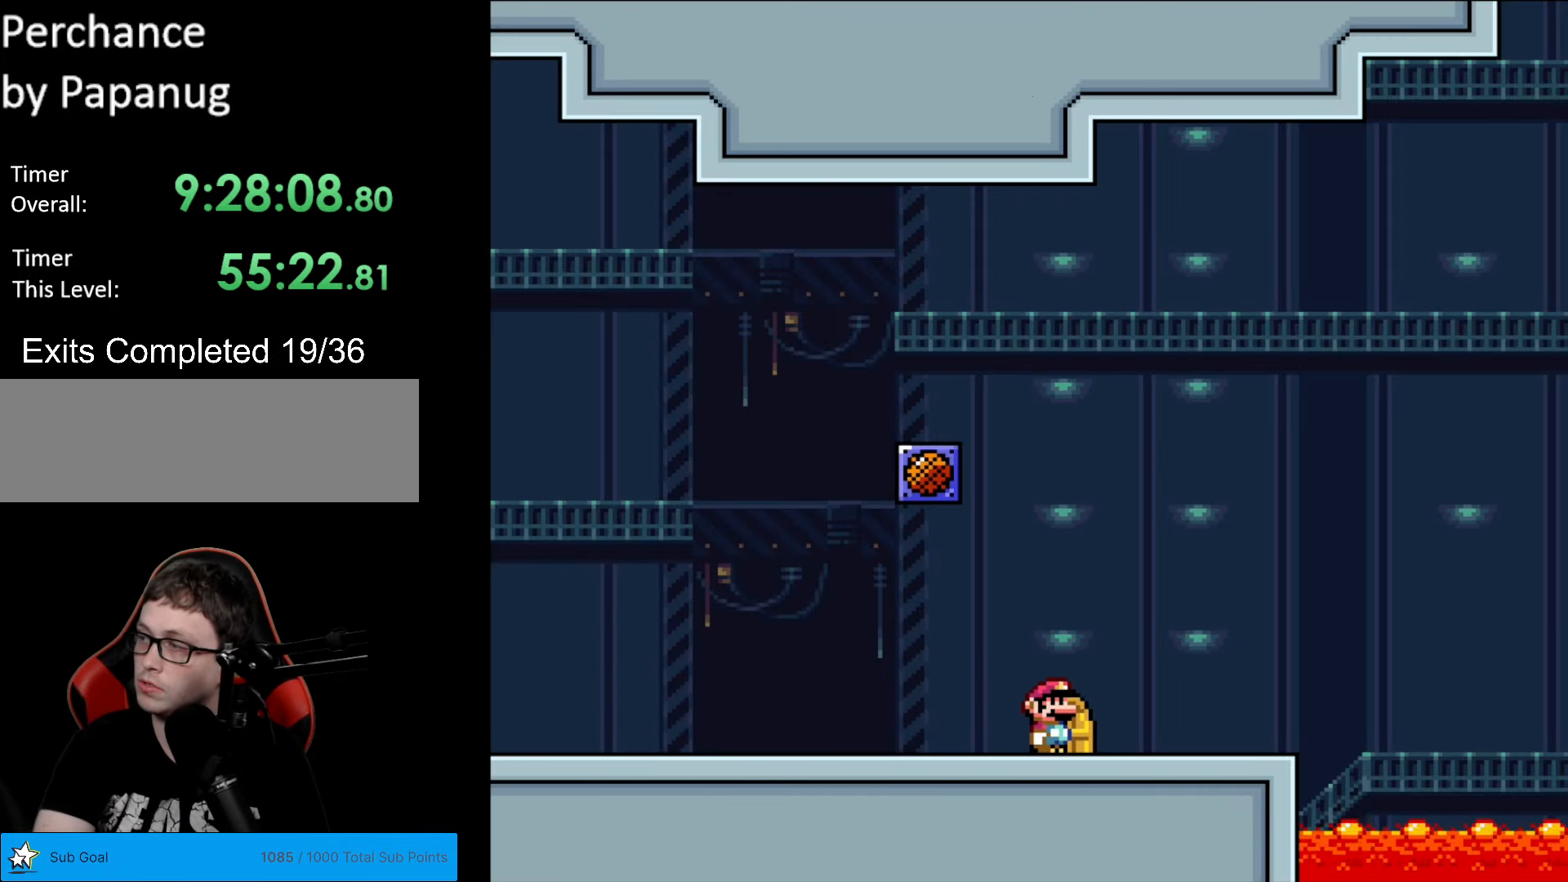
{"buttons": [], "events": []}
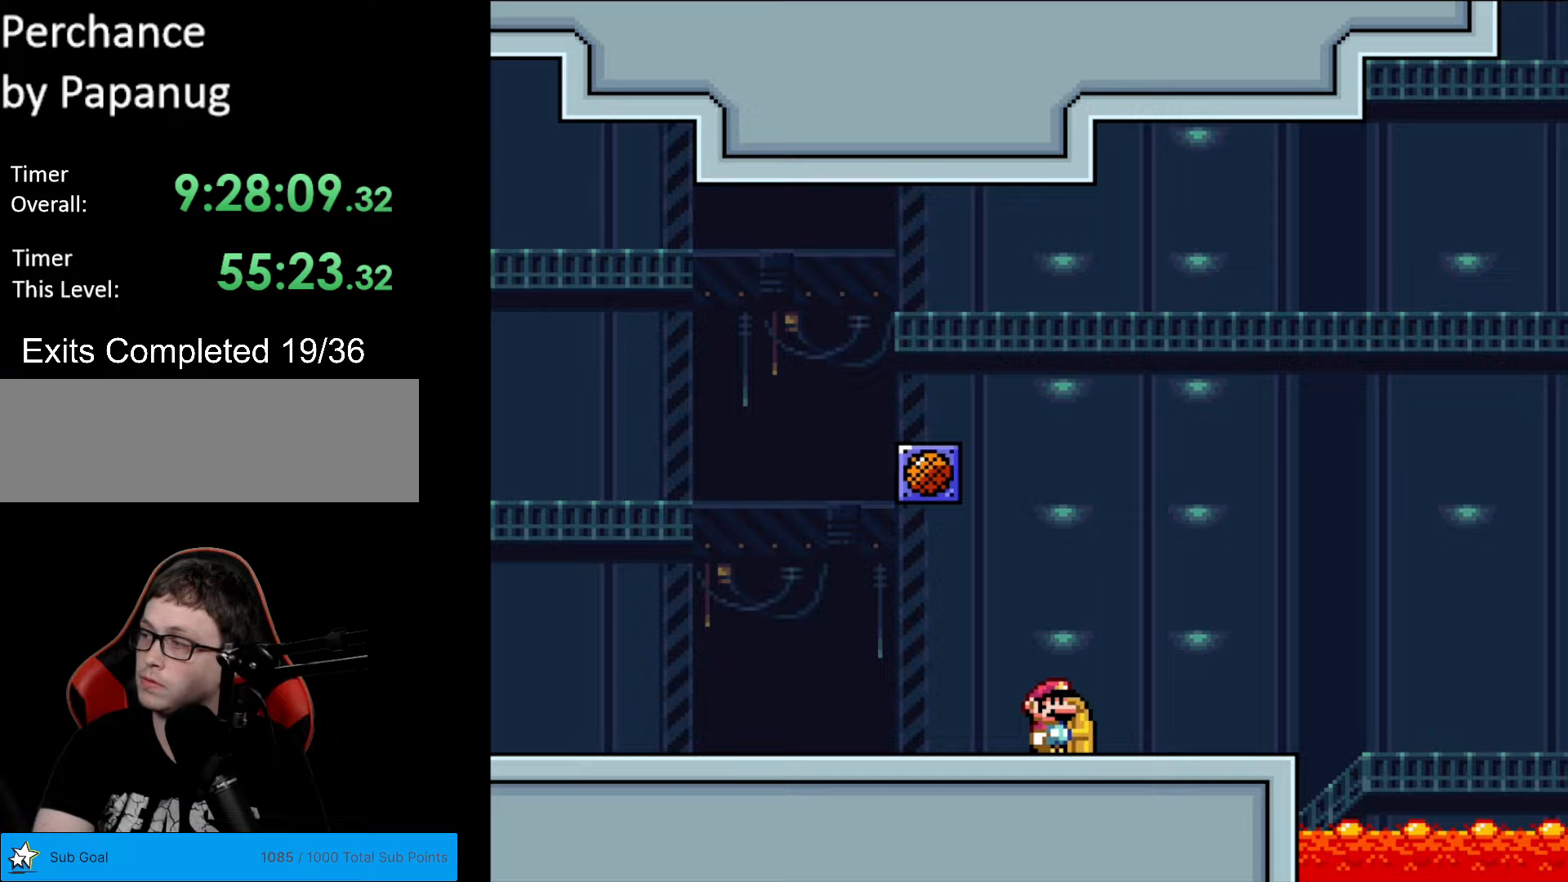
{"buttons": [], "events": []}
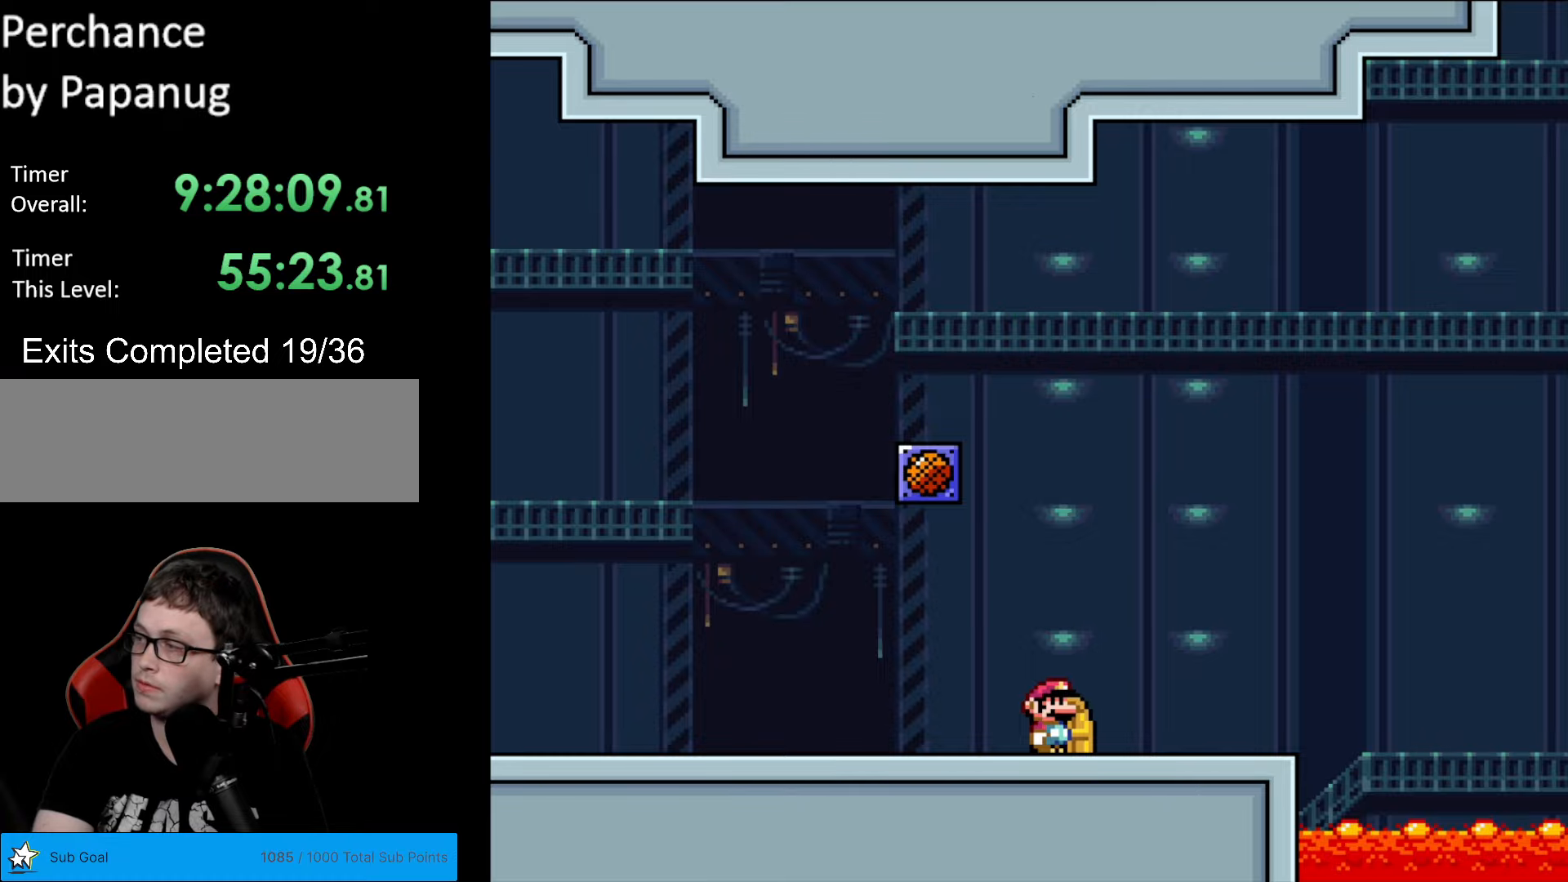
{"buttons": [], "events": []}
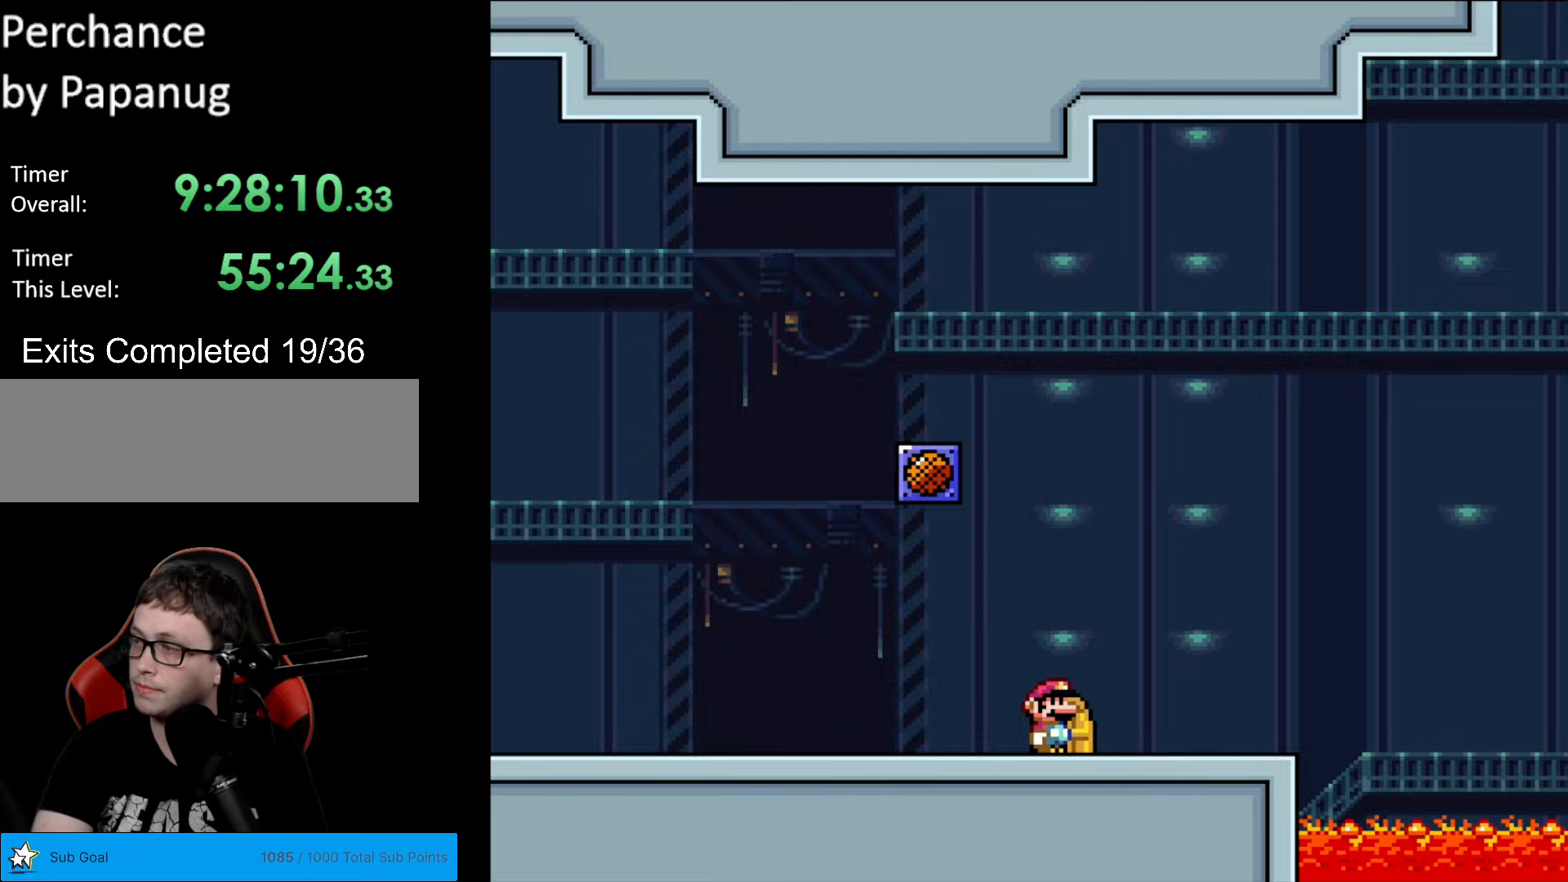
{"buttons": [], "events": []}
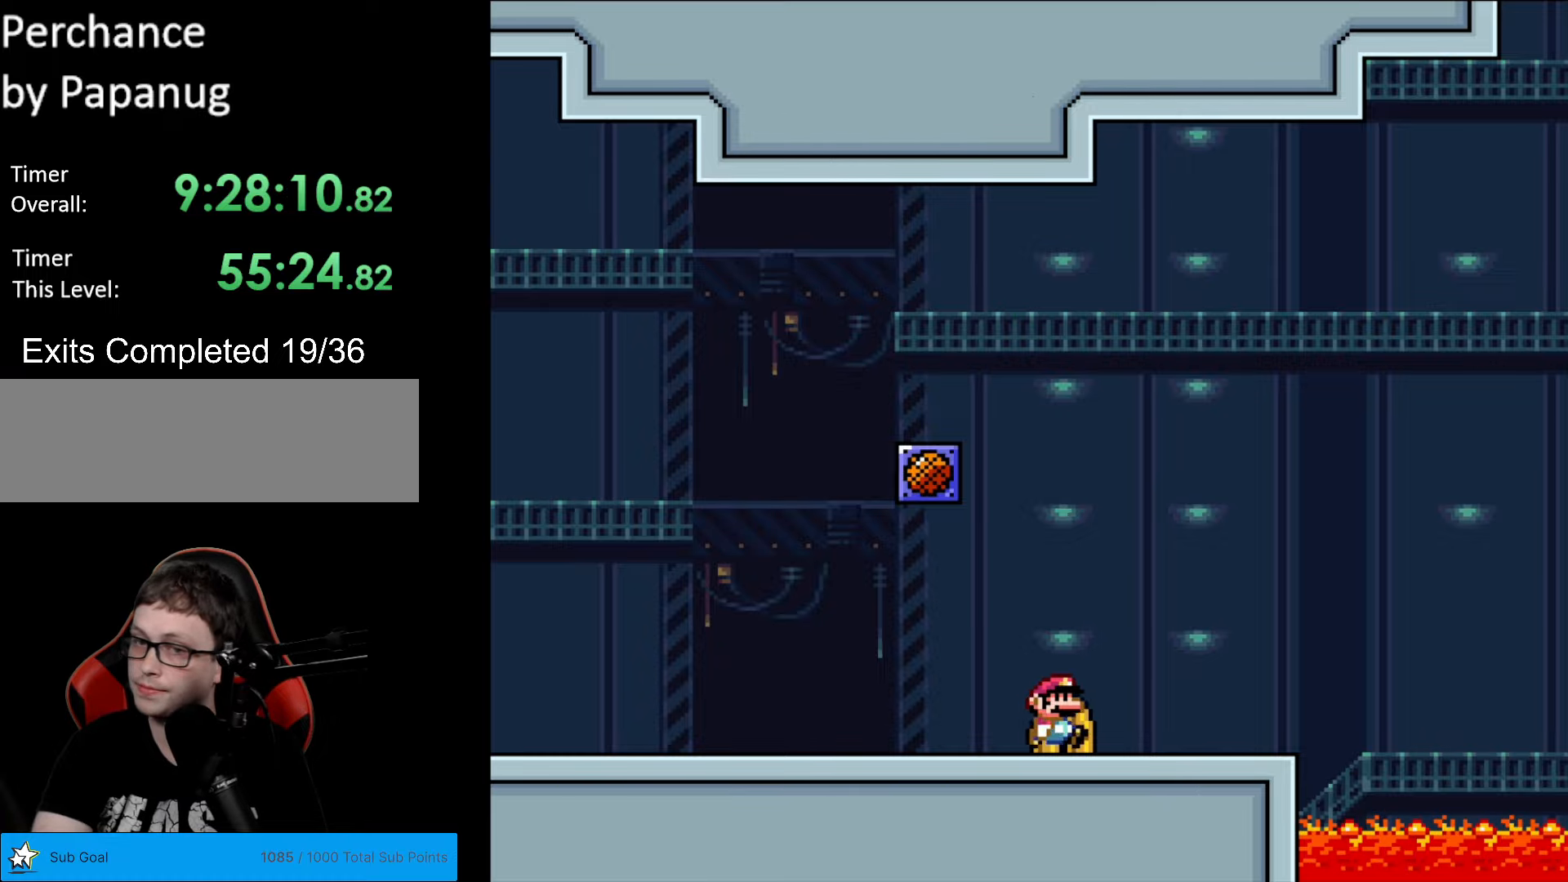
{"buttons": ["DPAD_LEFT"], "events": [[18, "DPAD_RIGHT", "down"], [263, "DPAD_RIGHT", "up"], [403, "DPAD_LEFT", "down"]]}
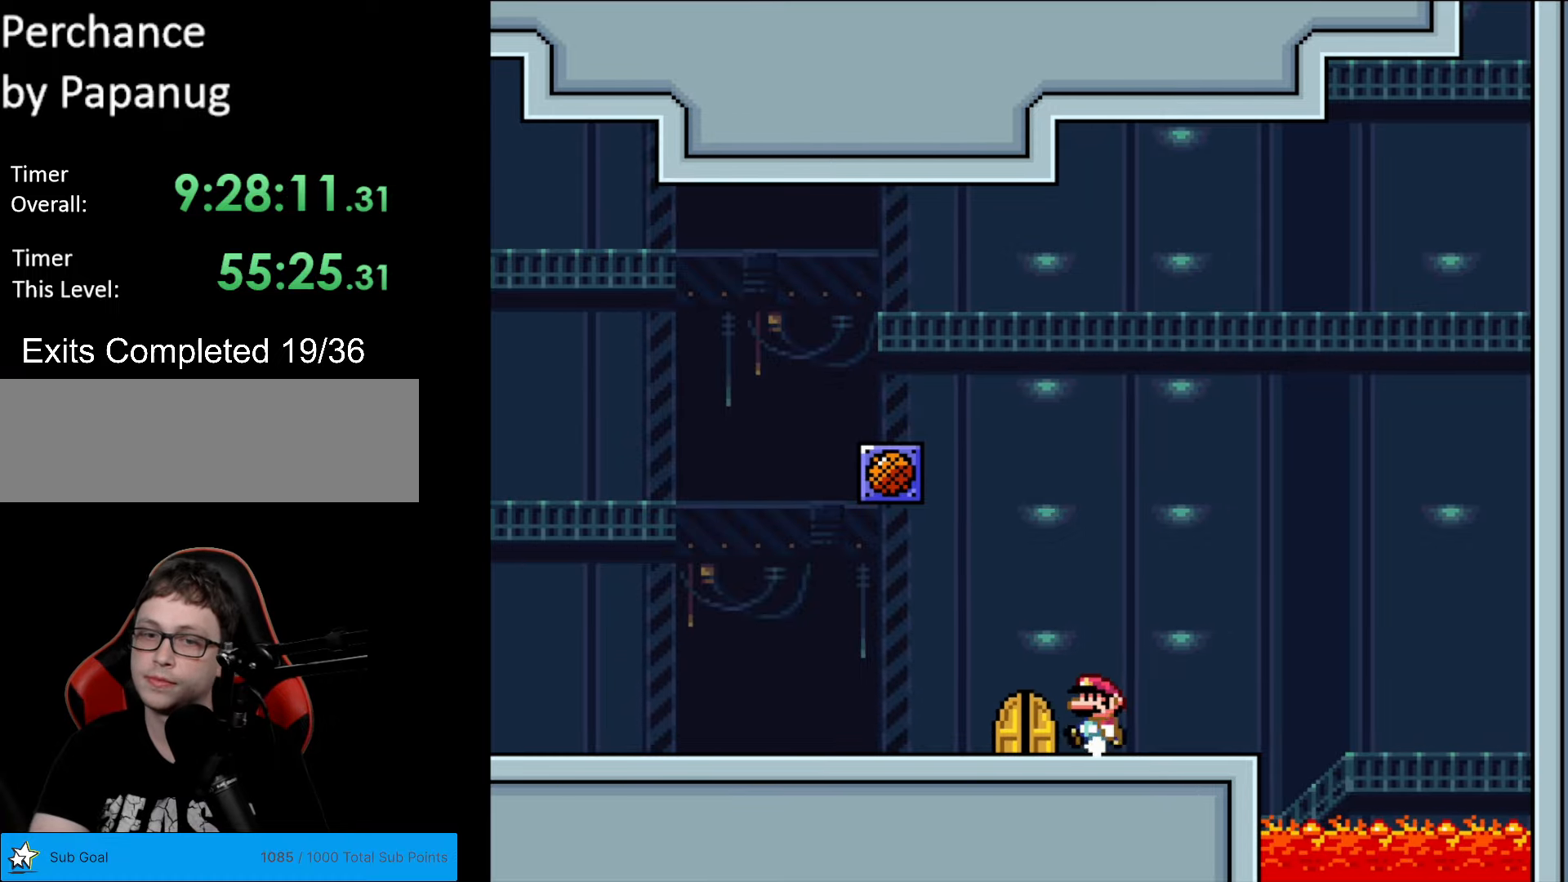
{"buttons": ["DPAD_UP"], "events": [[210, "DPAD_LEFT", "up"], [420, "DPAD_UP", "down"]]}
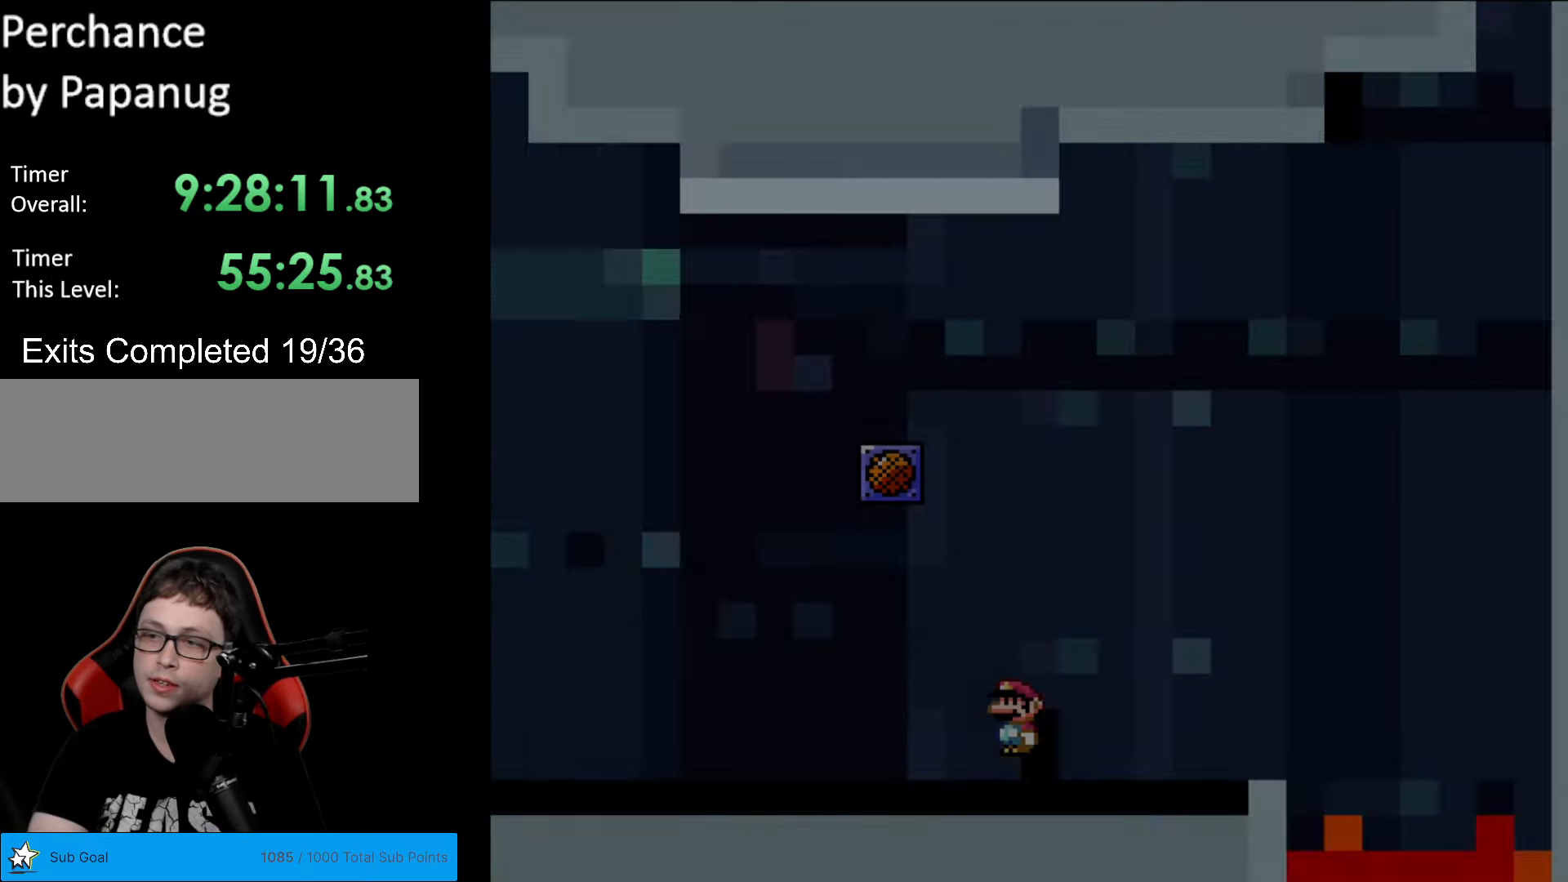
{"buttons": [], "events": [[53, "DPAD_UP", "up"]]}
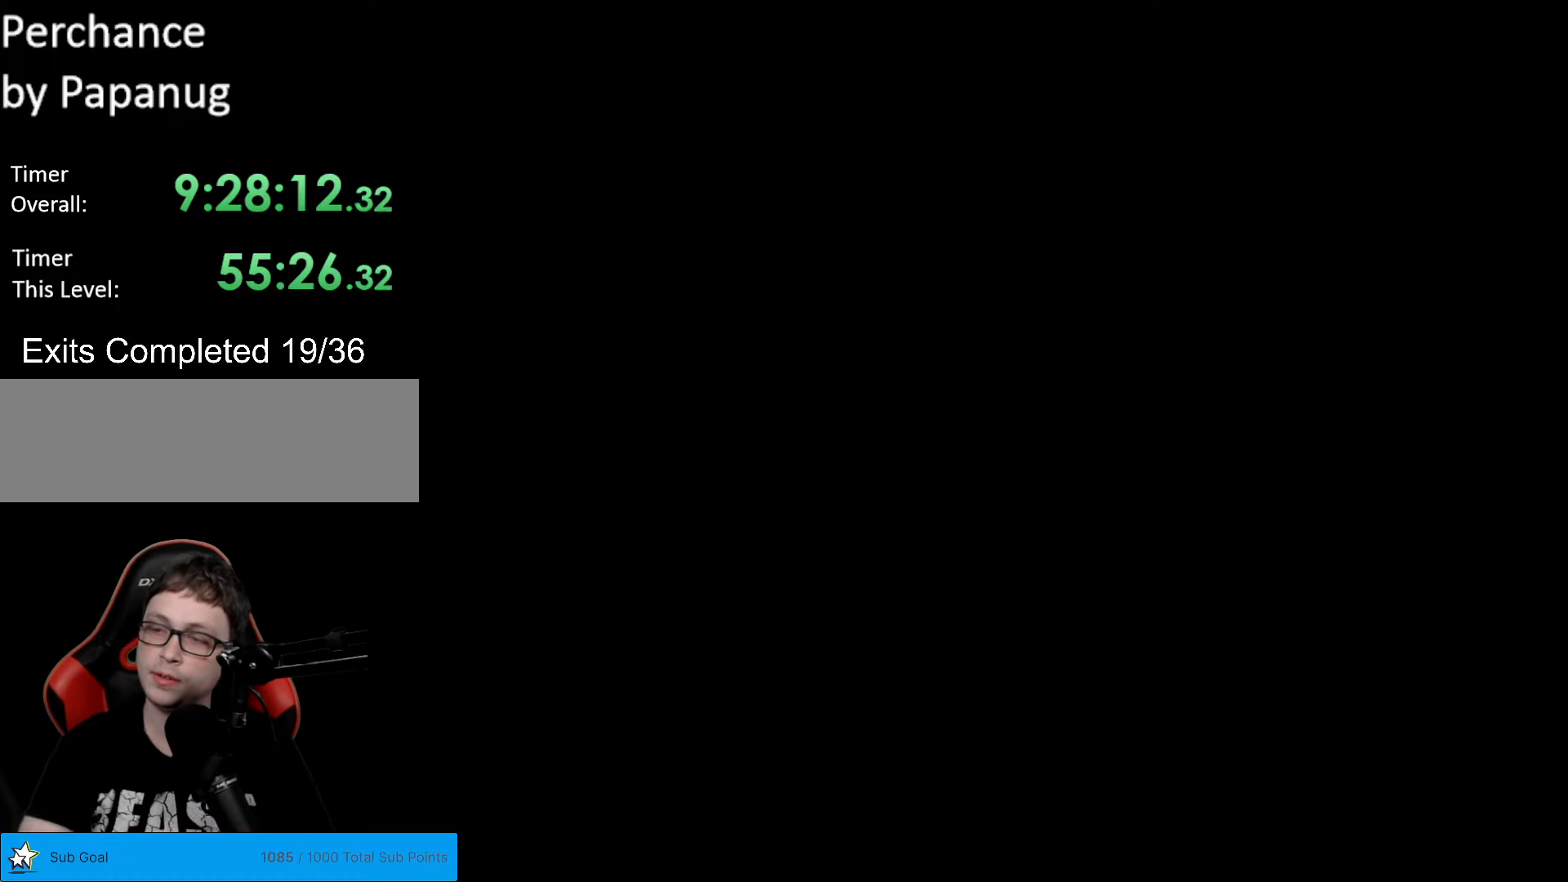
{"buttons": ["X", "DPAD_RIGHT"], "events": [[350, "DPAD_RIGHT", "down"], [420, "X", "down"]]}
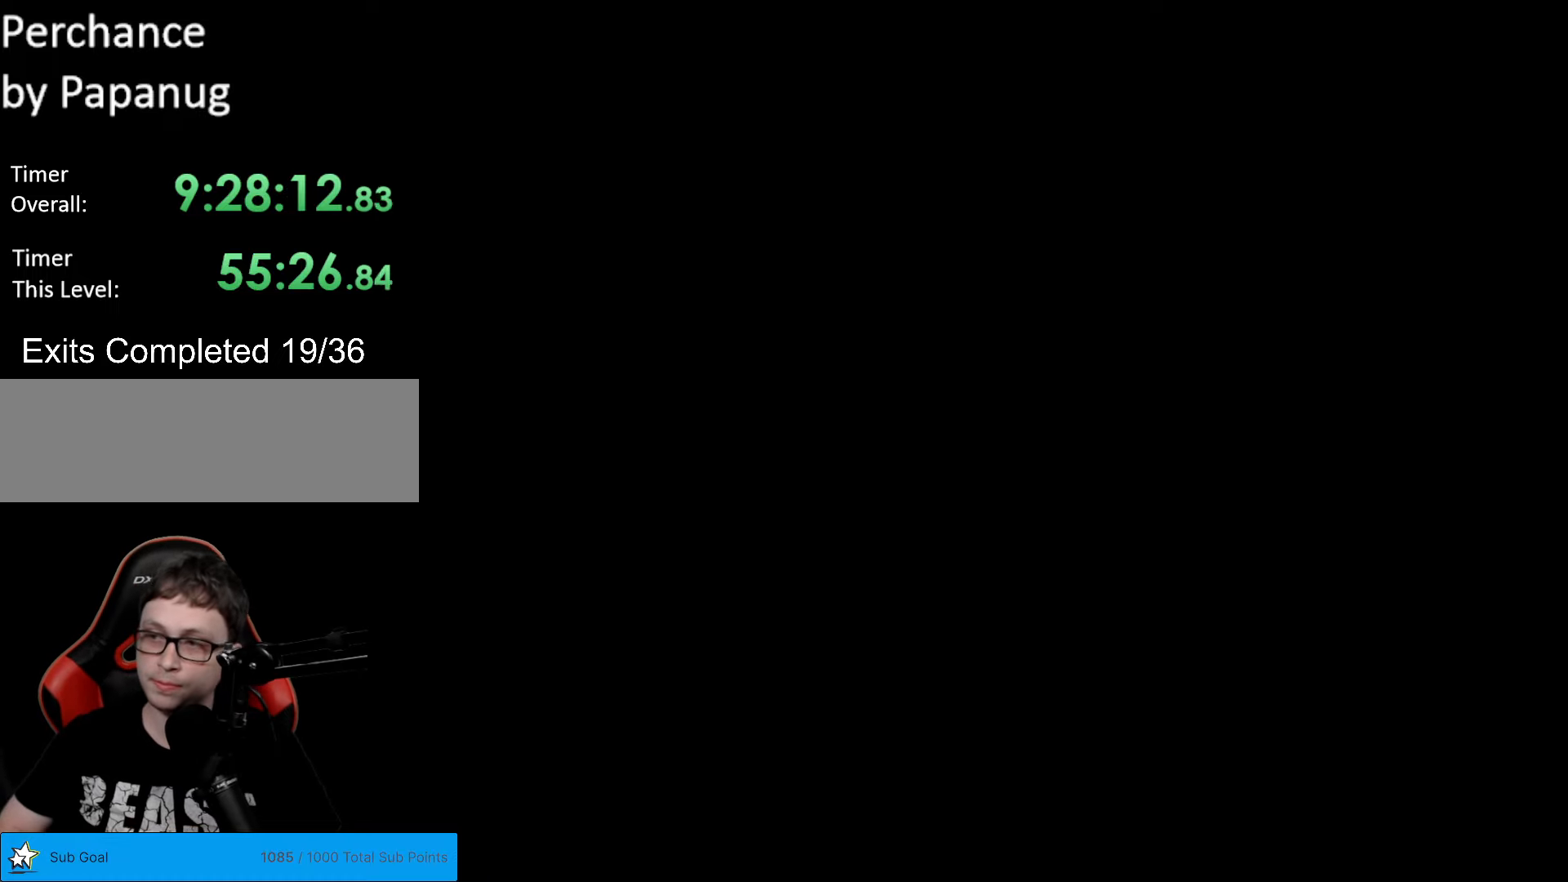
{"buttons": ["A", "X", "DPAD_RIGHT"], "events": [[18, "A", "down"]]}
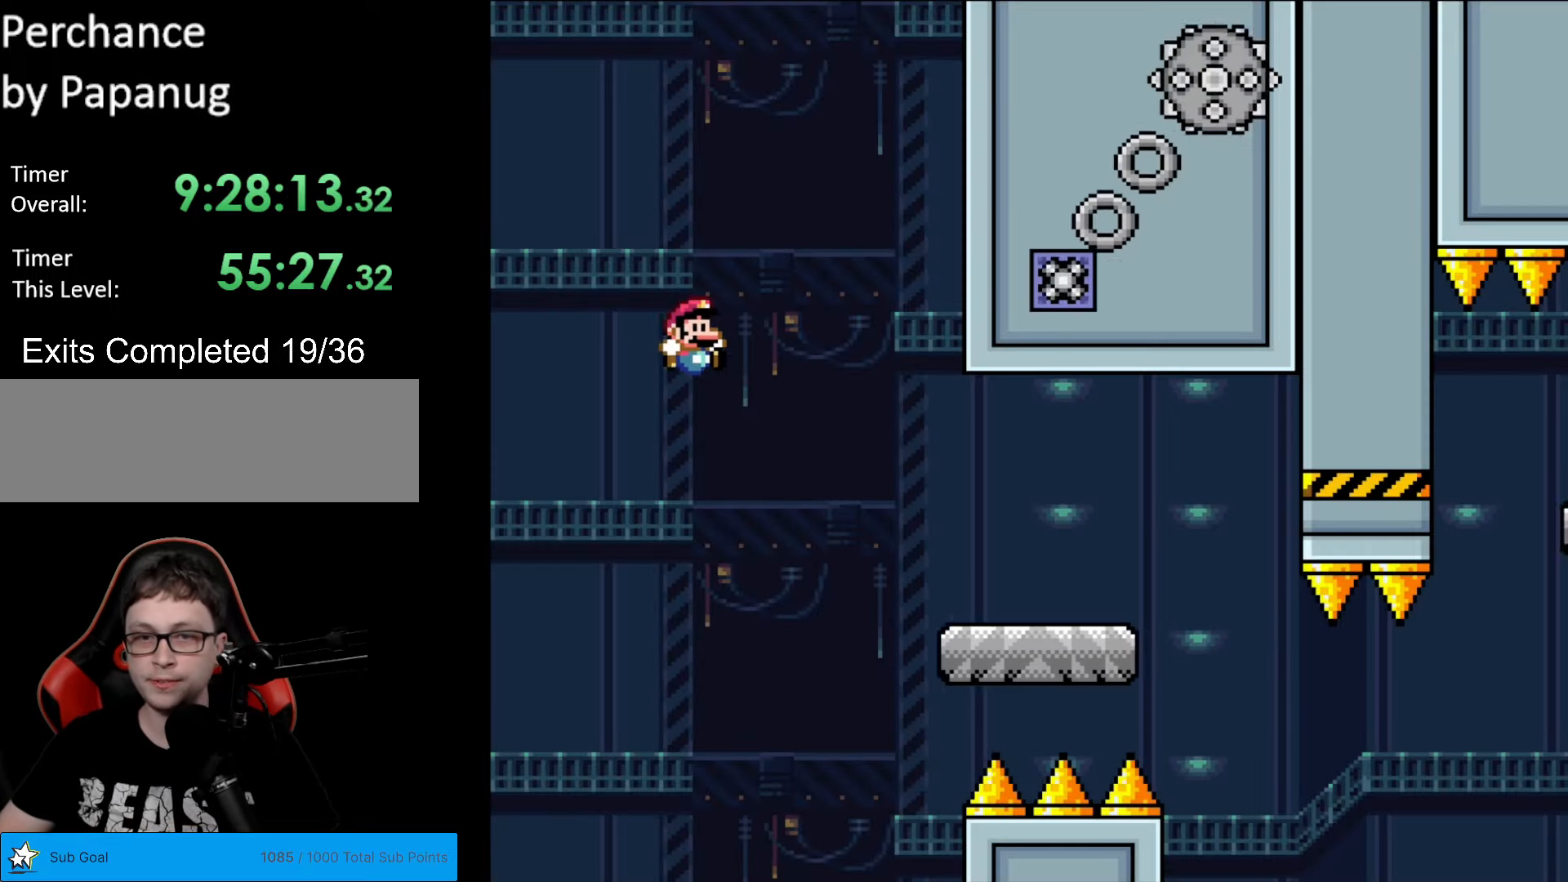
{"buttons": ["X", "DPAD_RIGHT"], "events": [[174, "A", "up"]]}
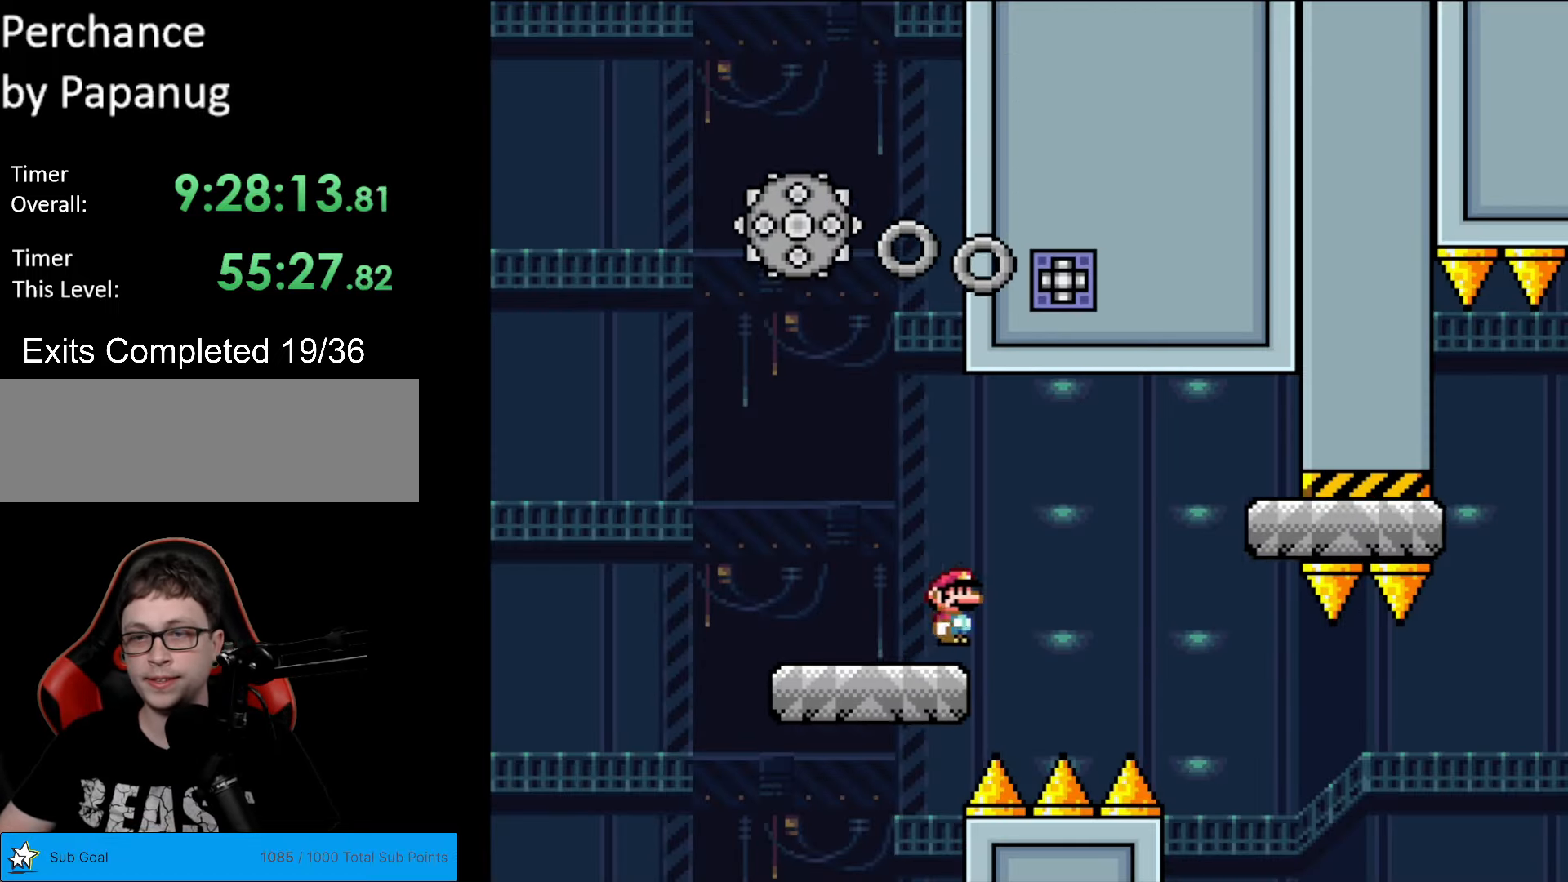
{"buttons": ["X", "DPAD_RIGHT"], "events": [[18, "A", "down"], [105, "A", "up"]]}
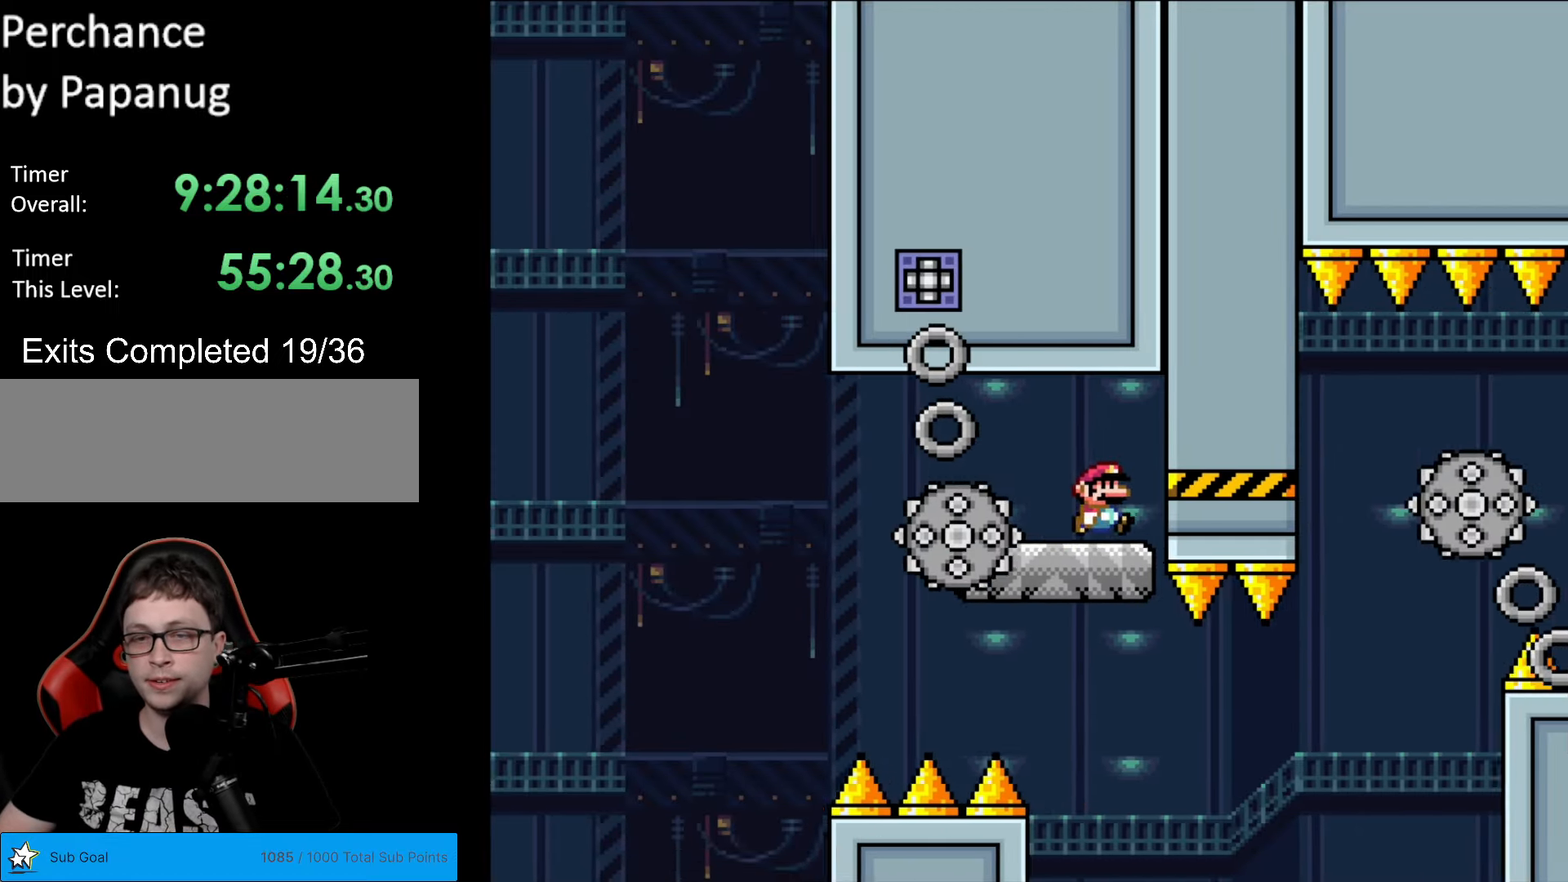
{"buttons": ["X", "DPAD_RIGHT"], "events": [[52, "DPAD_RIGHT", "up"], [104, "DPAD_UP", "down"], [122, "DPAD_LEFT", "down"], [122, "DPAD_UP", "up"], [314, "DPAD_LEFT", "up"], [437, "DPAD_RIGHT", "down"]]}
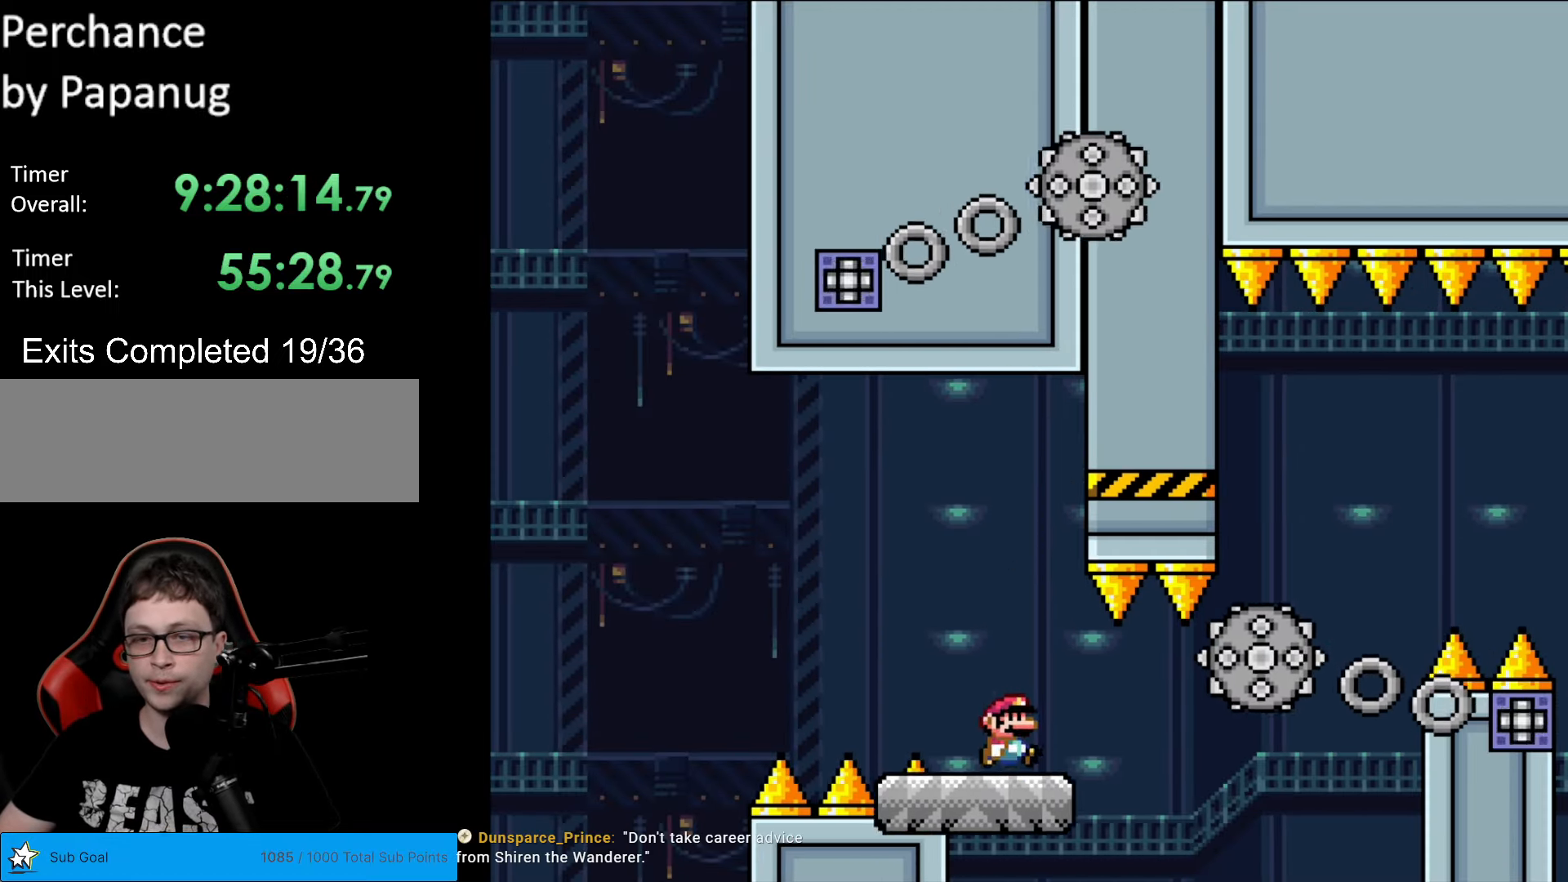
{"buttons": ["X", "DPAD_RIGHT"], "events": [[193, "A", "down"], [245, "A", "up"]]}
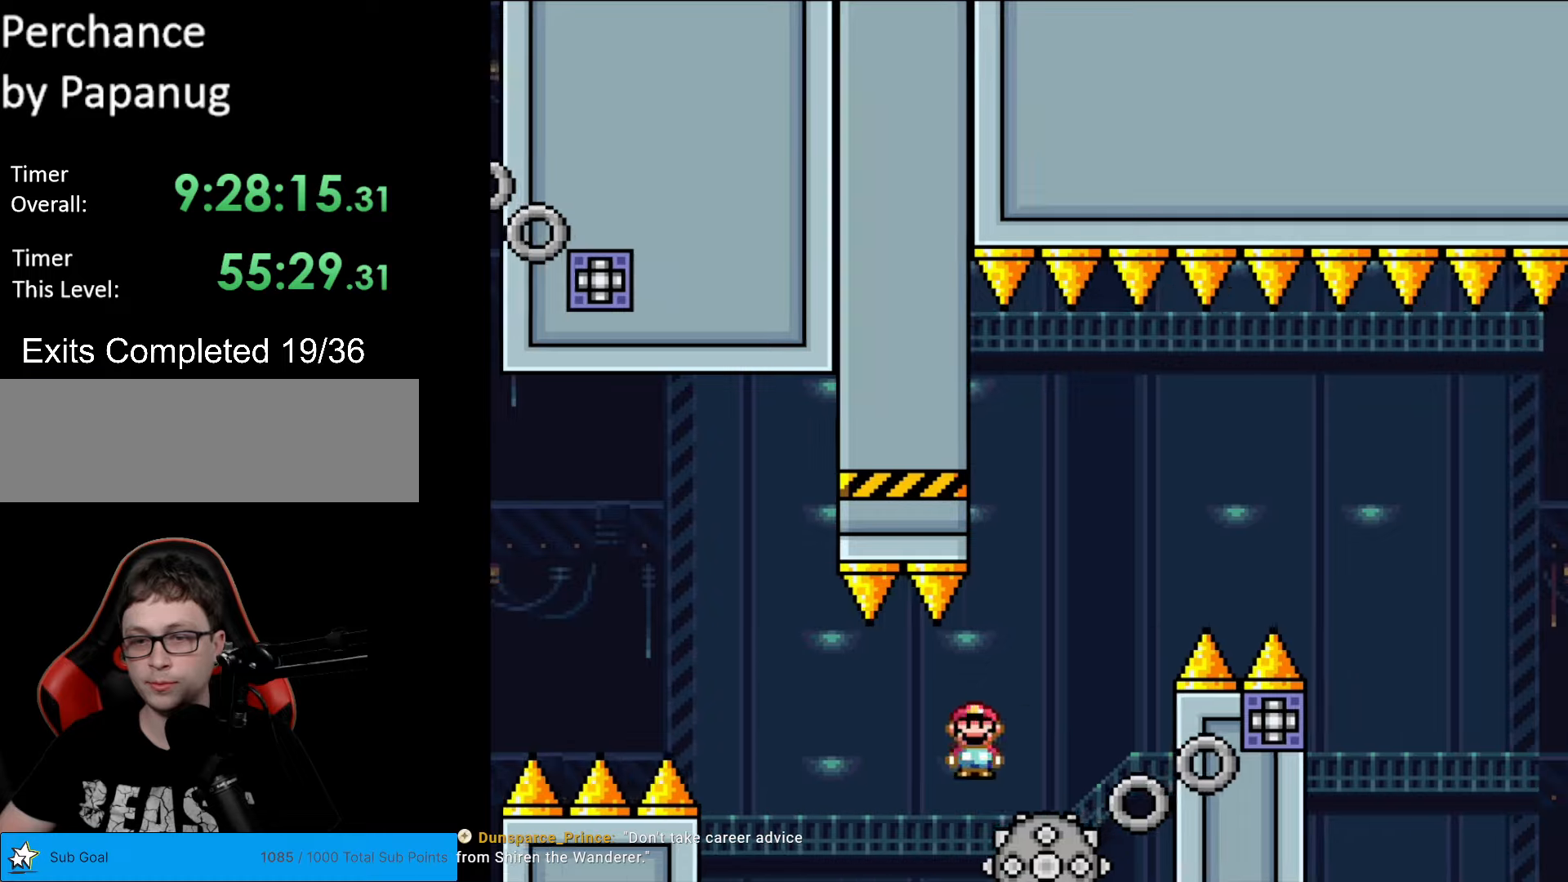
{"buttons": ["A", "X", "DPAD_RIGHT"], "events": [[35, "A", "down"], [158, "DPAD_RIGHT", "up"], [175, "DPAD_LEFT", "down"], [280, "DPAD_LEFT", "up"], [280, "DPAD_RIGHT", "down"], [420, "DPAD_UP", "down"], [473, "DPAD_UP", "up"]]}
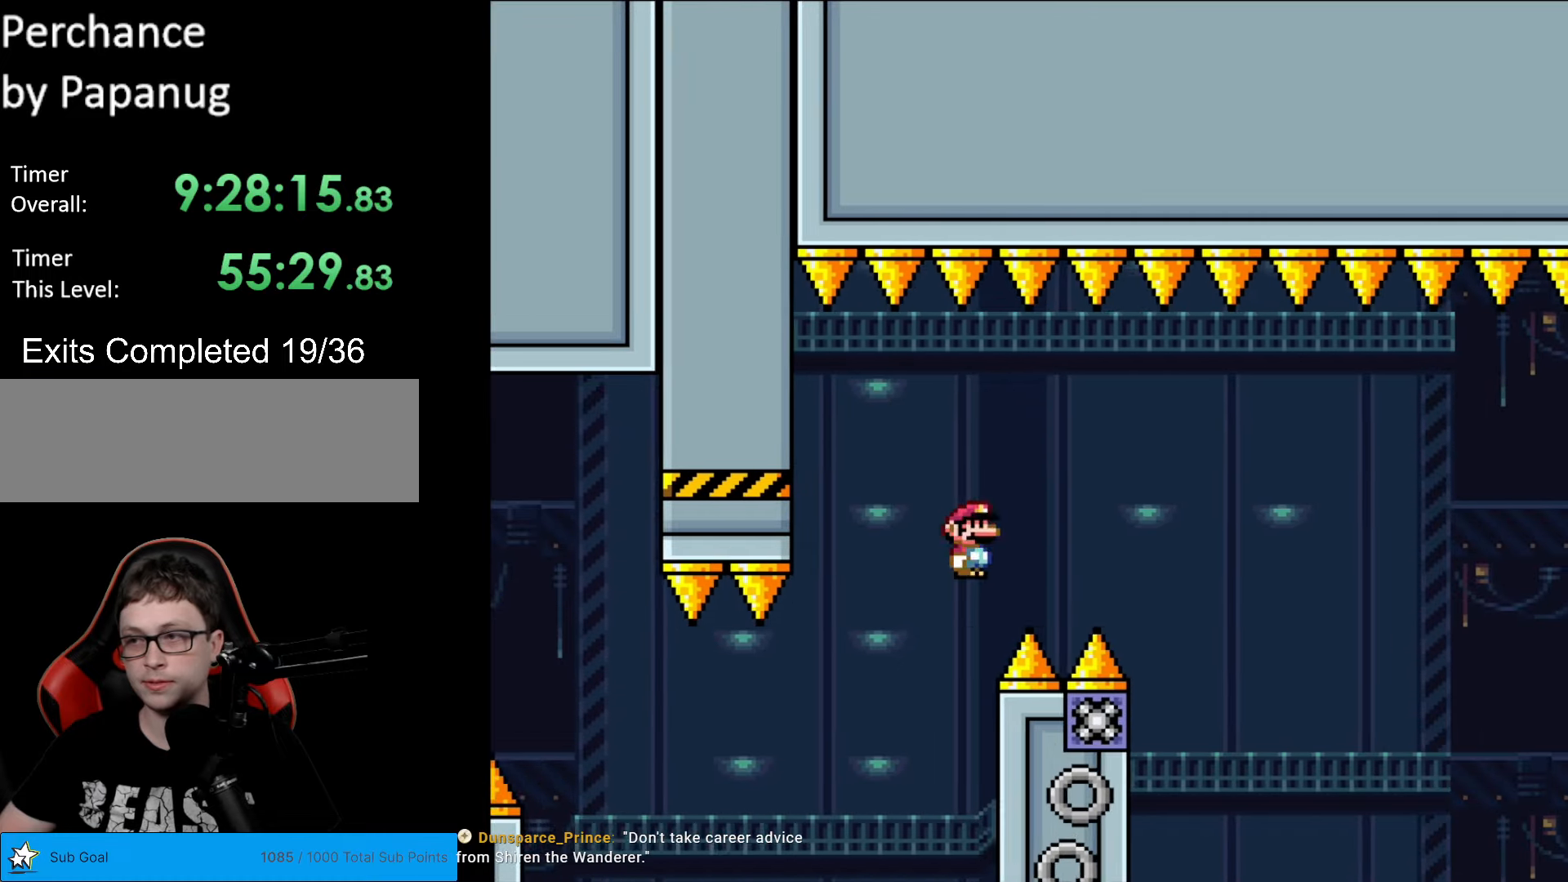
{"buttons": ["A", "X"], "events": [[280, "DPAD_RIGHT", "up"]]}
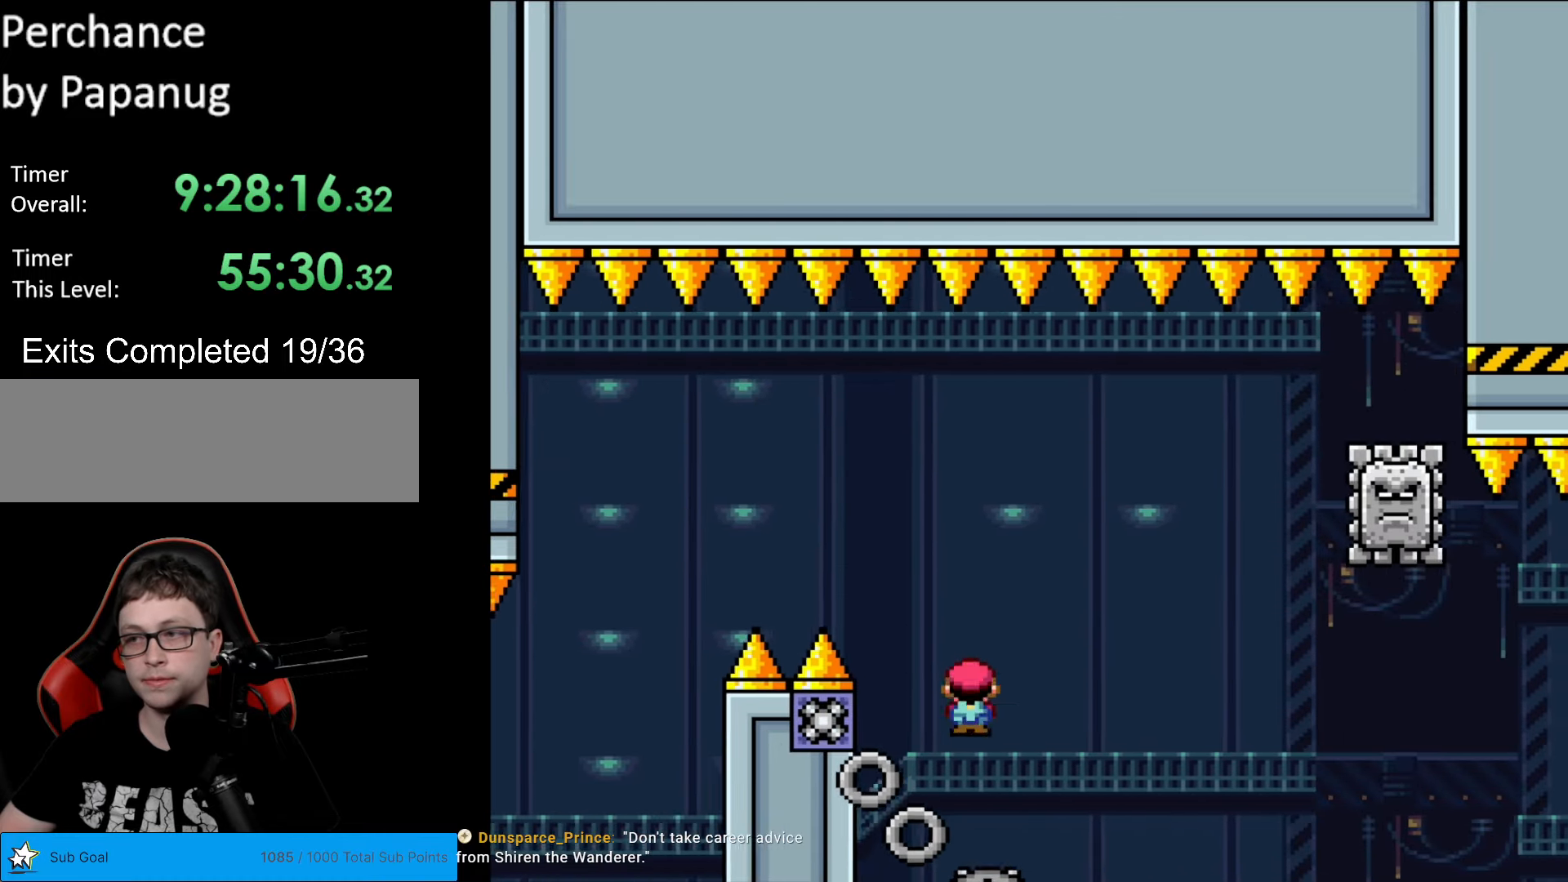
{"buttons": ["A", "X", "DPAD_RIGHT"], "events": [[105, "DPAD_RIGHT", "down"]]}
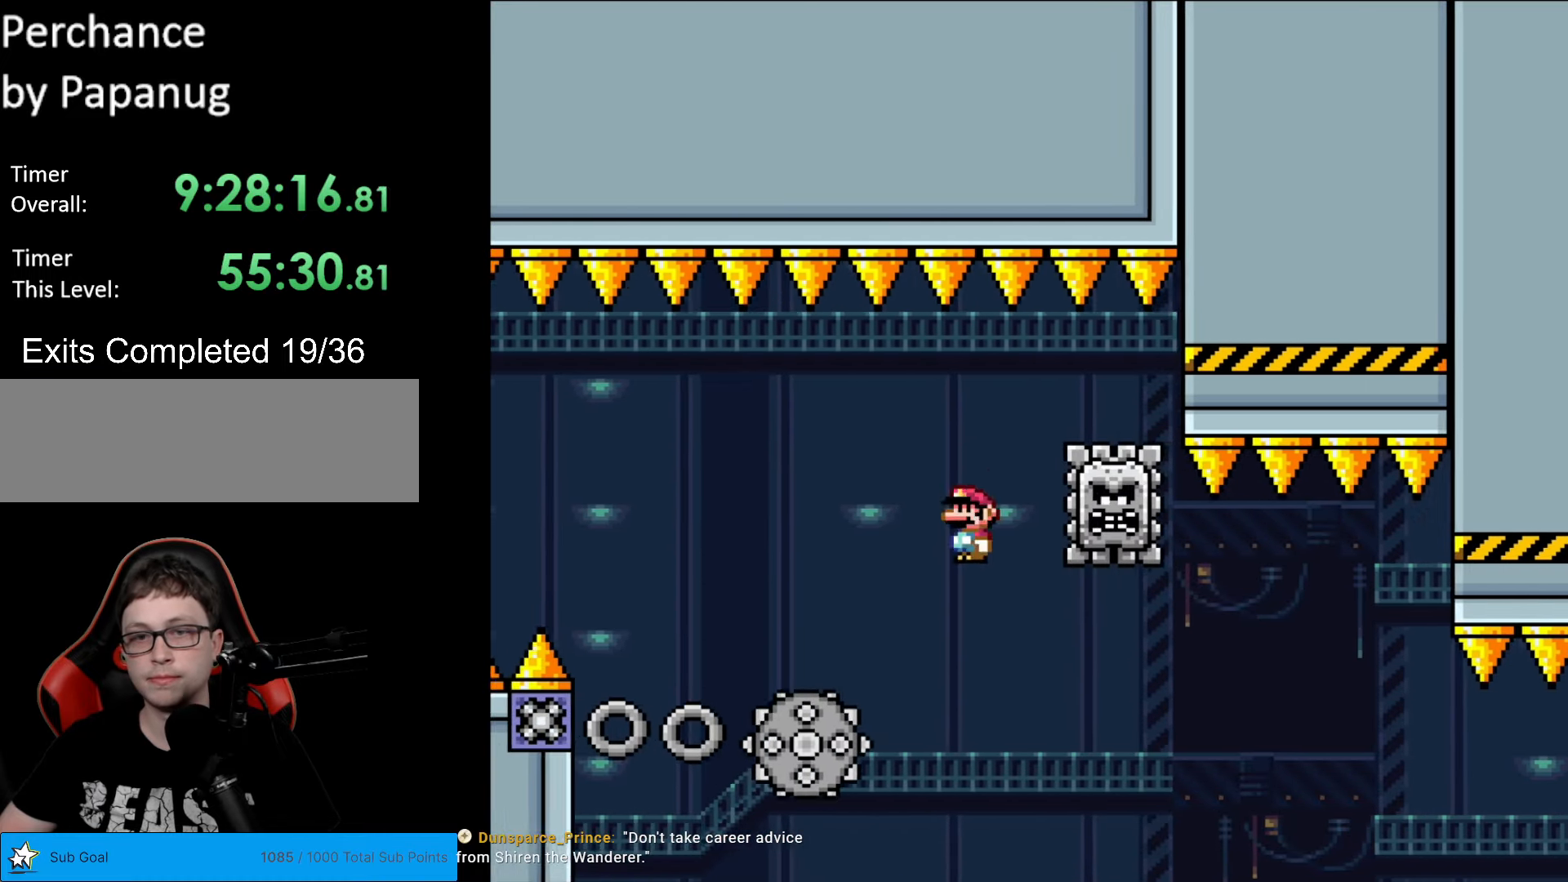
{"buttons": ["X", "DPAD_RIGHT"], "events": [[35, "DPAD_RIGHT", "up"], [52, "DPAD_UP", "down"], [70, "DPAD_LEFT", "down"], [70, "DPAD_UP", "up"], [227, "DPAD_LEFT", "up"], [245, "A", "up"], [332, "DPAD_RIGHT", "down"]]}
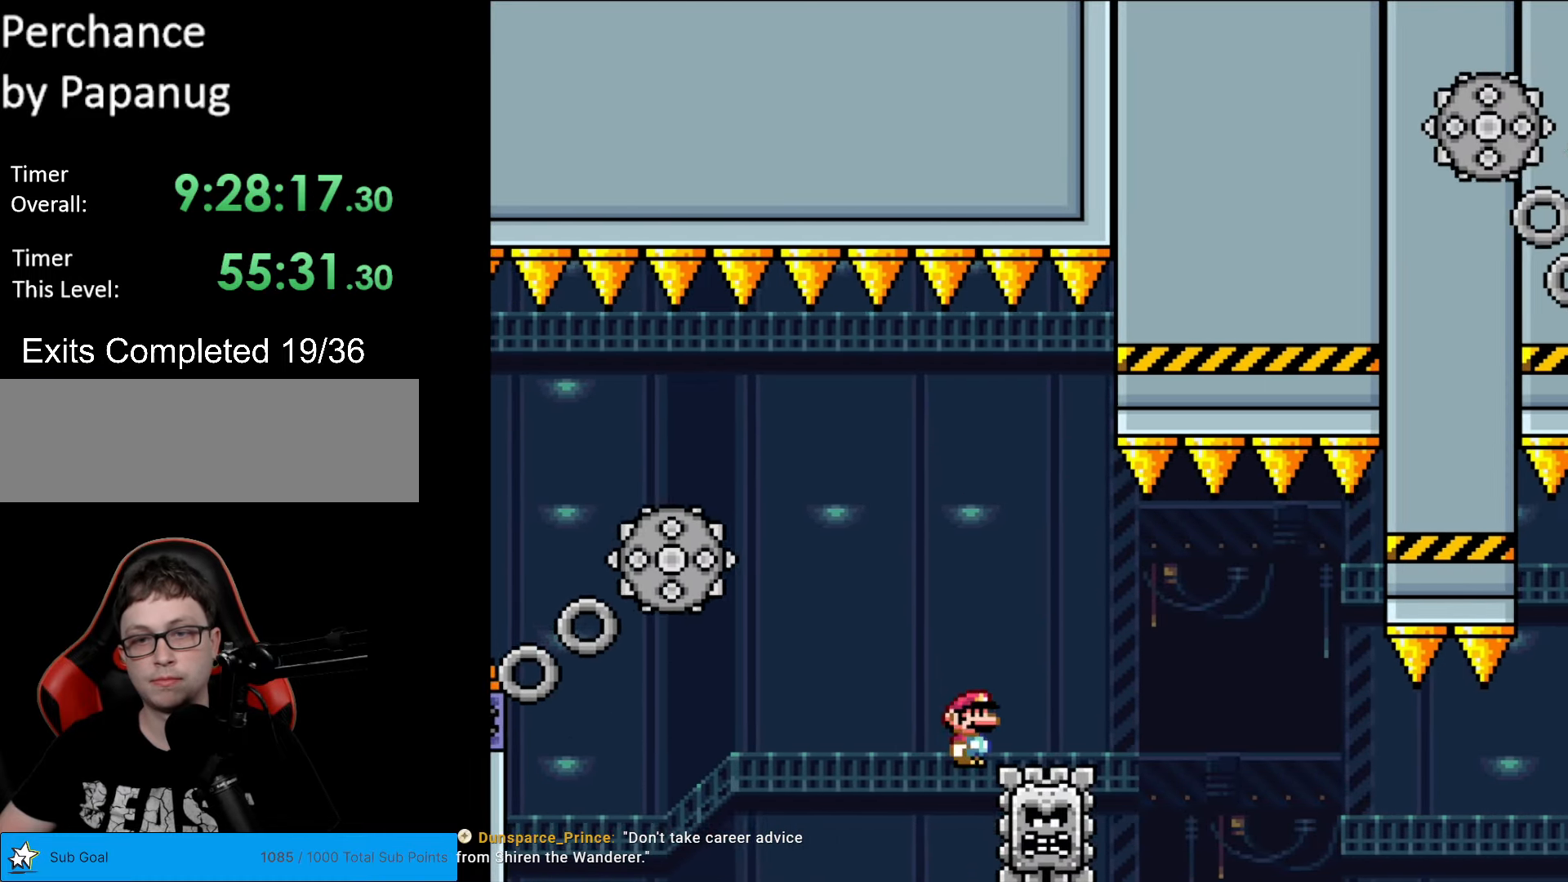
{"buttons": ["A", "X", "DPAD_RIGHT"], "events": [[17, "A", "down"], [174, "A", "up"], [332, "A", "down"]]}
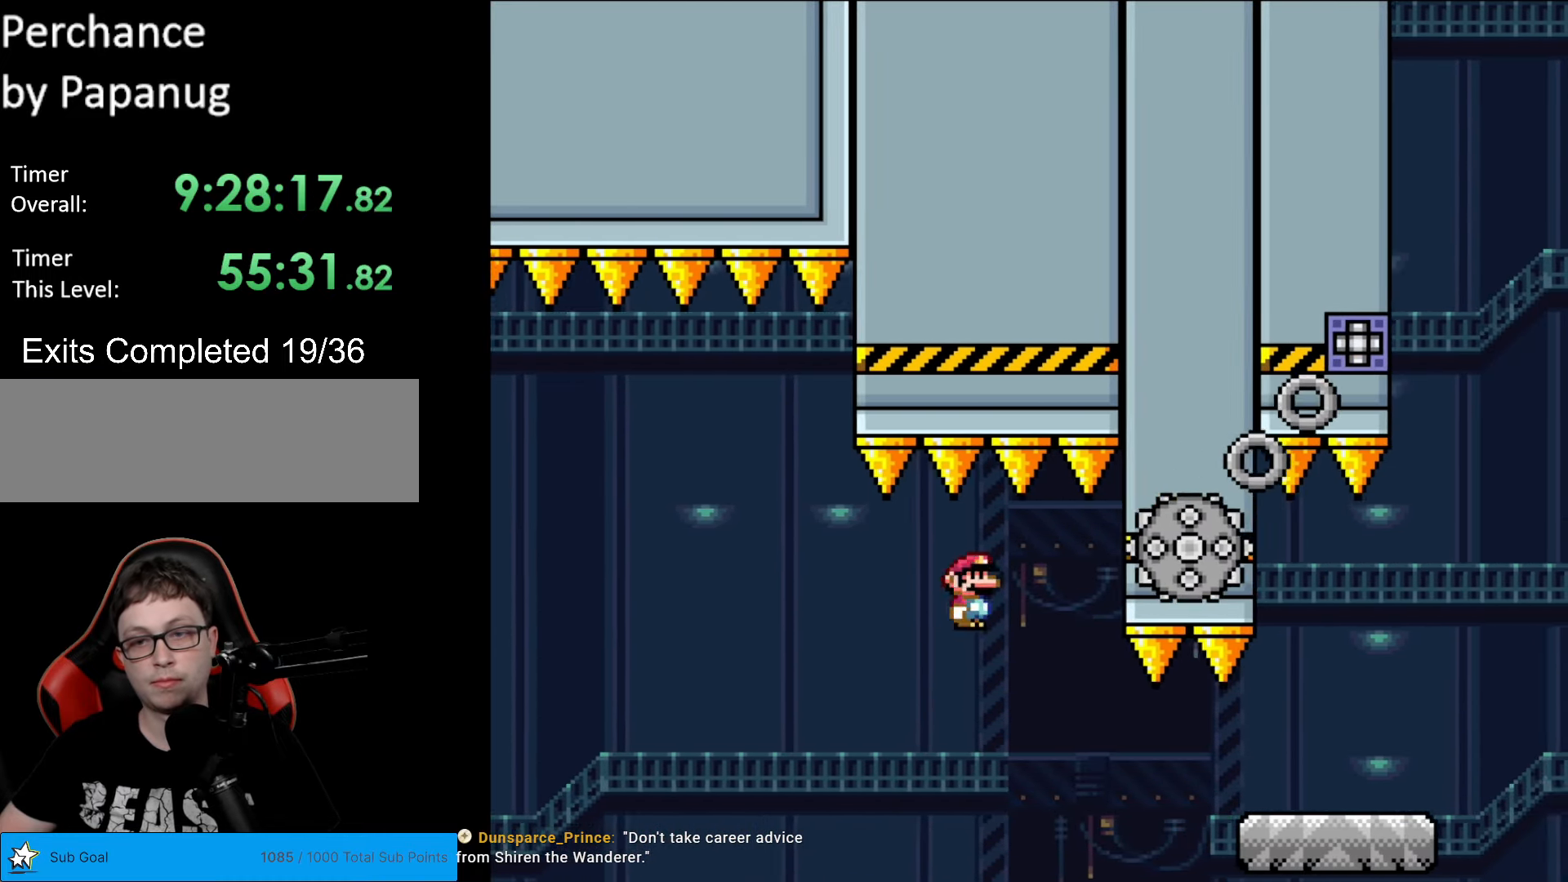
{"buttons": ["X", "DPAD_RIGHT"], "events": [[122, "A", "up"]]}
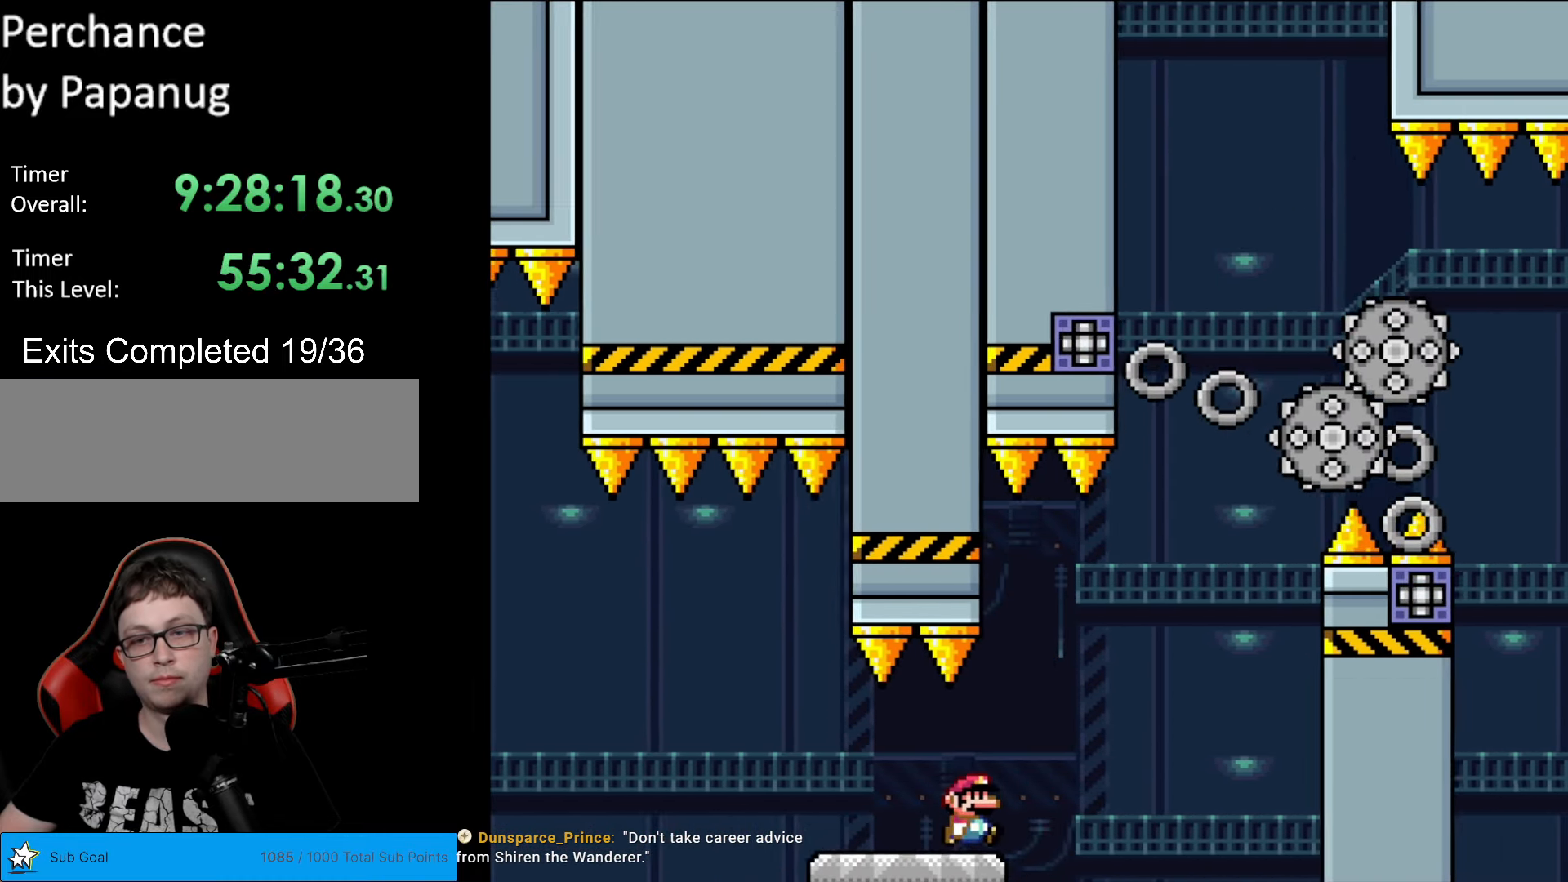
{"buttons": ["X", "DPAD_LEFT"], "events": [[87, "A", "down"], [157, "A", "up"], [279, "A", "down"], [489, "DPAD_RIGHT", "up"], [507, "A", "up"], [507, "DPAD_LEFT", "down"]]}
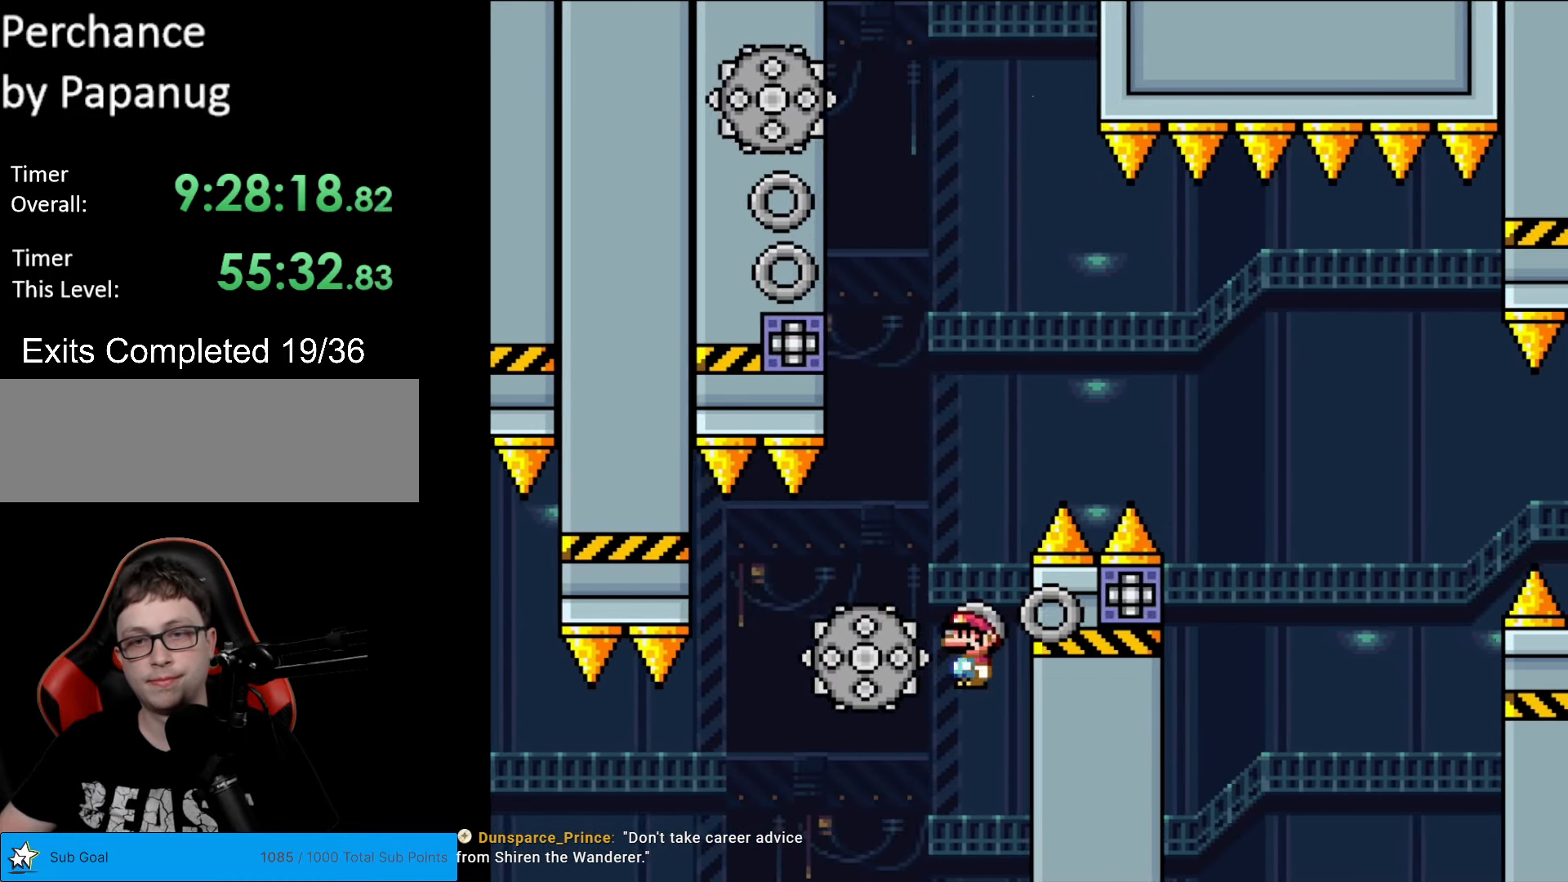
{"buttons": ["A", "X", "DPAD_RIGHT"], "events": [[35, "A", "down"], [332, "DPAD_LEFT", "up"], [402, "DPAD_RIGHT", "down"]]}
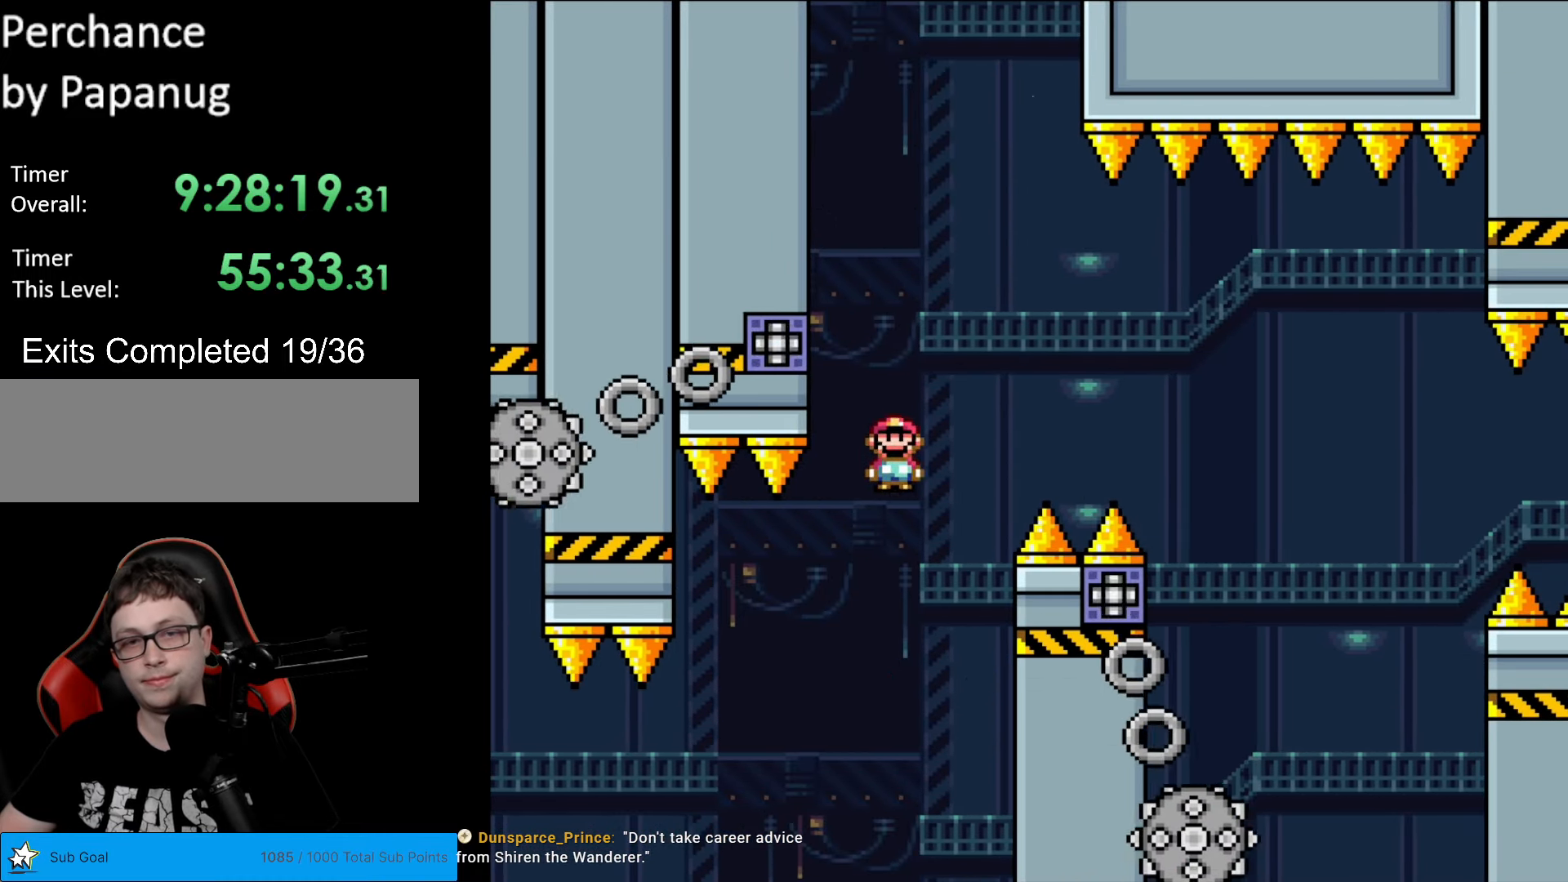
{"buttons": ["A", "X", "DPAD_RIGHT"], "events": [[140, "DPAD_RIGHT", "up"], [175, "DPAD_LEFT", "down"], [350, "DPAD_LEFT", "up"], [385, "DPAD_RIGHT", "down"]]}
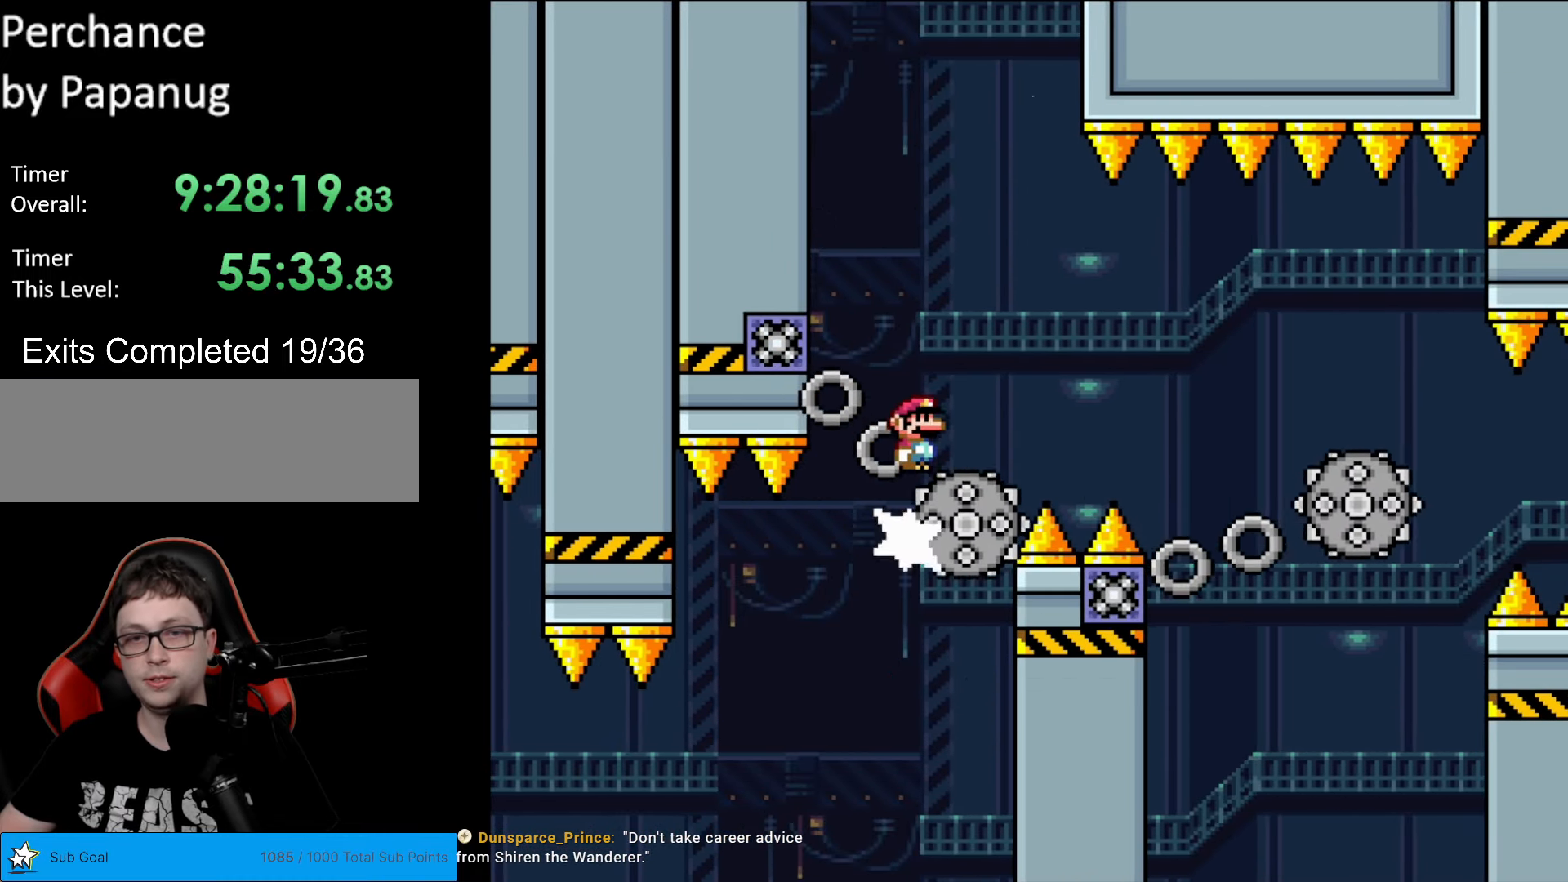
{"buttons": ["X", "DPAD_RIGHT"], "events": [[87, "DPAD_LEFT", "down"], [87, "DPAD_RIGHT", "up"], [192, "DPAD_LEFT", "up"], [280, "A", "up"], [367, "DPAD_RIGHT", "down"]]}
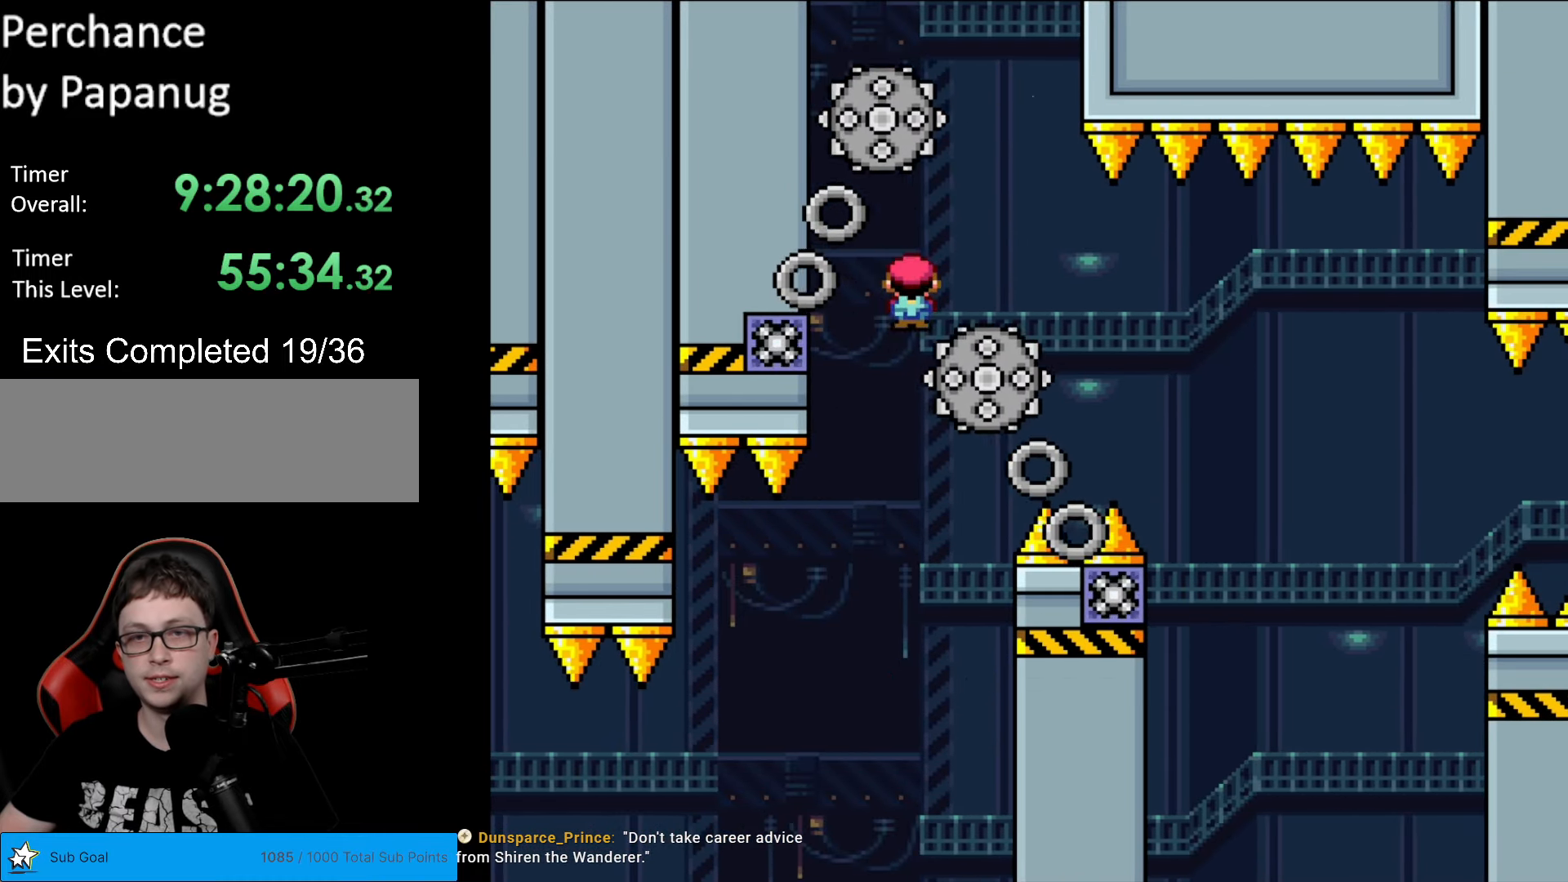
{"buttons": ["A", "X", "DPAD_RIGHT"], "events": [[157, "A", "down"]]}
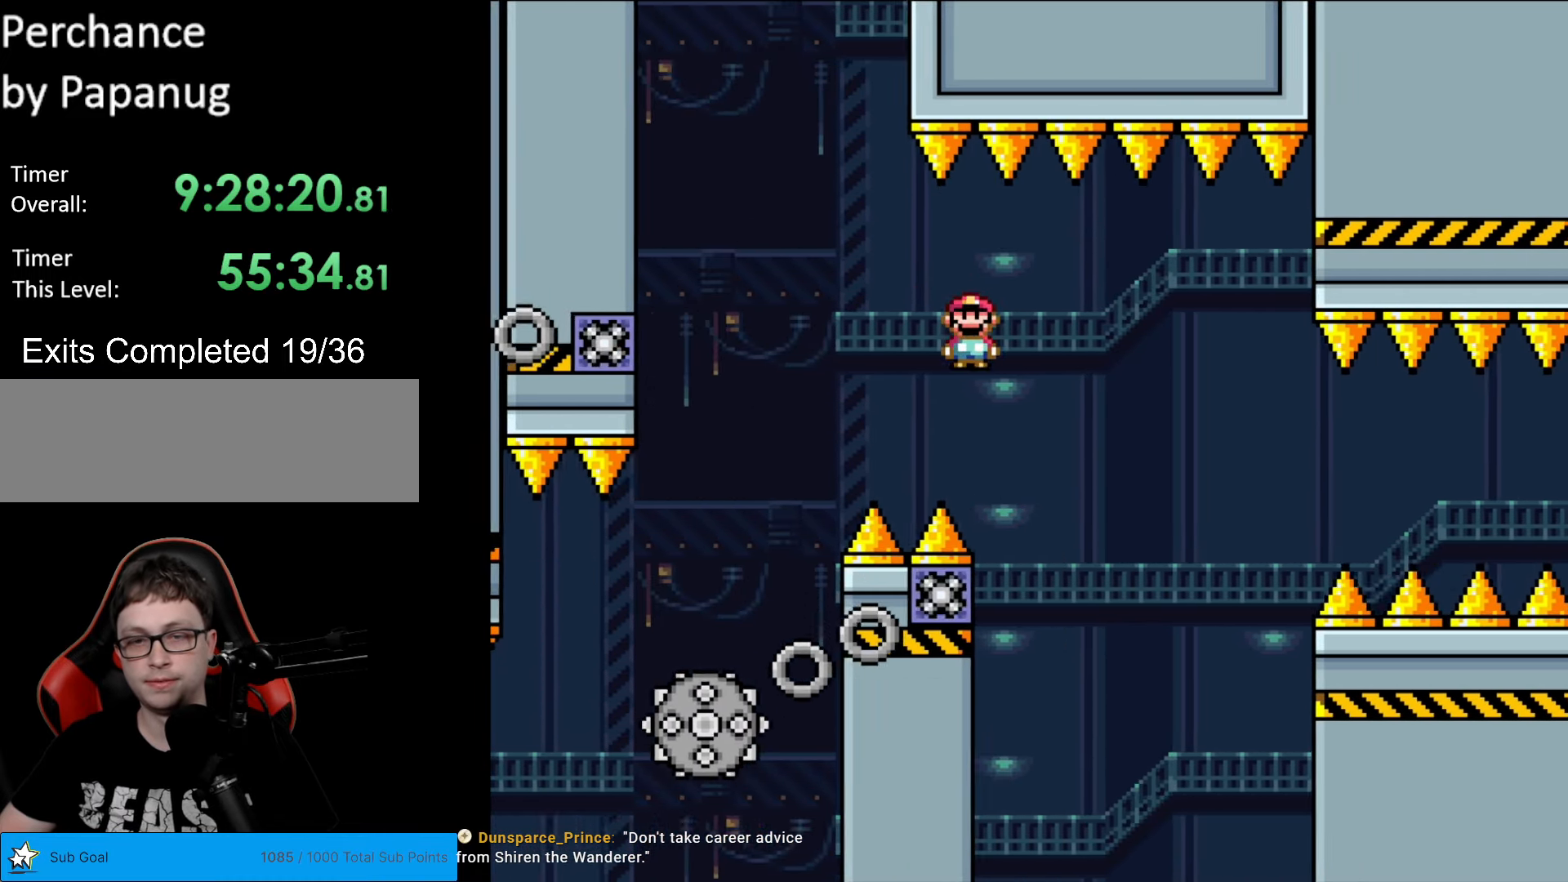
{"buttons": ["A", "X", "DPAD_RIGHT"], "events": [[70, "DPAD_LEFT", "down"], [70, "DPAD_RIGHT", "up"], [227, "DPAD_LEFT", "up"], [262, "DPAD_RIGHT", "down"]]}
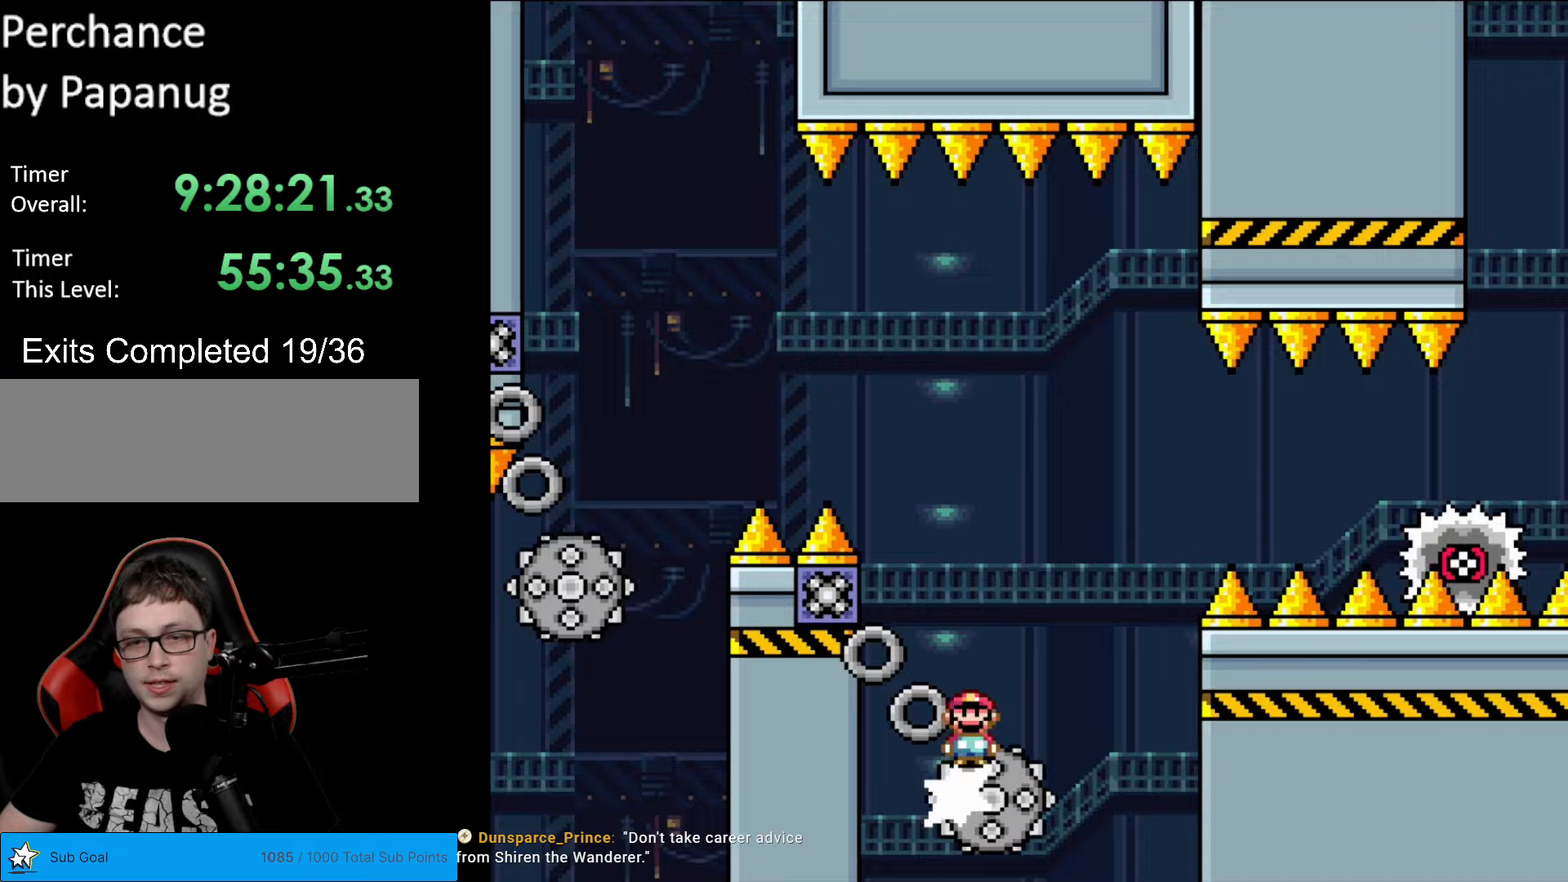
{"buttons": ["X", "DPAD_RIGHT"], "events": [[350, "A", "up"]]}
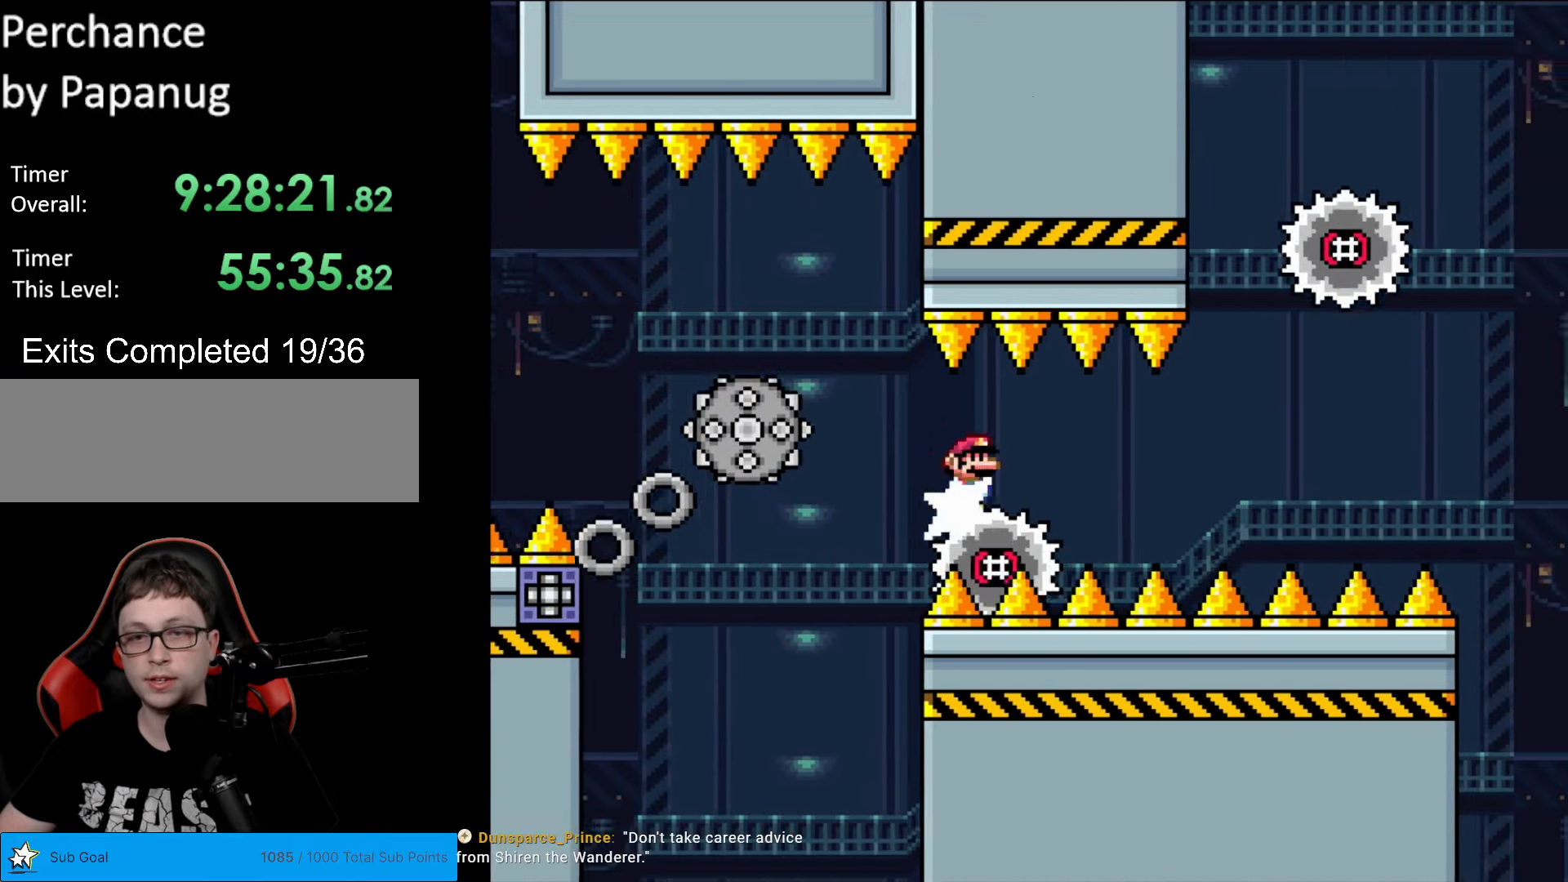
{"buttons": ["A", "X", "DPAD_RIGHT"], "events": [[88, "A", "down"], [263, "A", "up"], [350, "A", "down"]]}